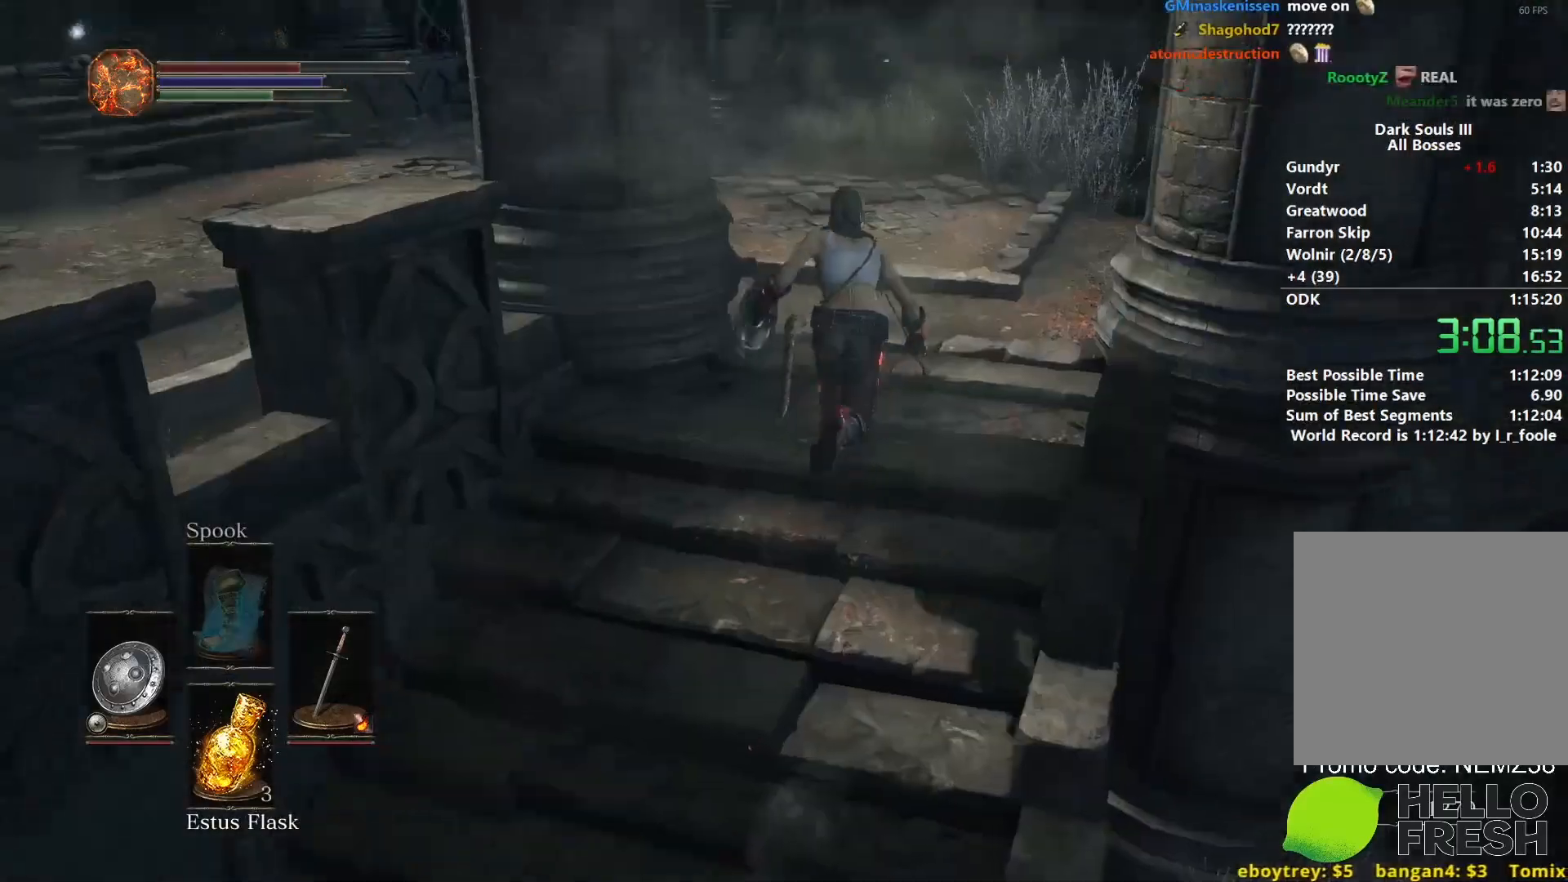
Gameplay with a controller (Xbox layout); each line is a JSON object with the inputs held at the frame after it. "events" lists button and stick changes between this image and that frame as [ms after this image, input, new state], when the widget could be followed in between.
{"buttons": ["B"], "left_stick": "up", "right_stick": "center", "events": [[450, "right_stick", "center"]]}
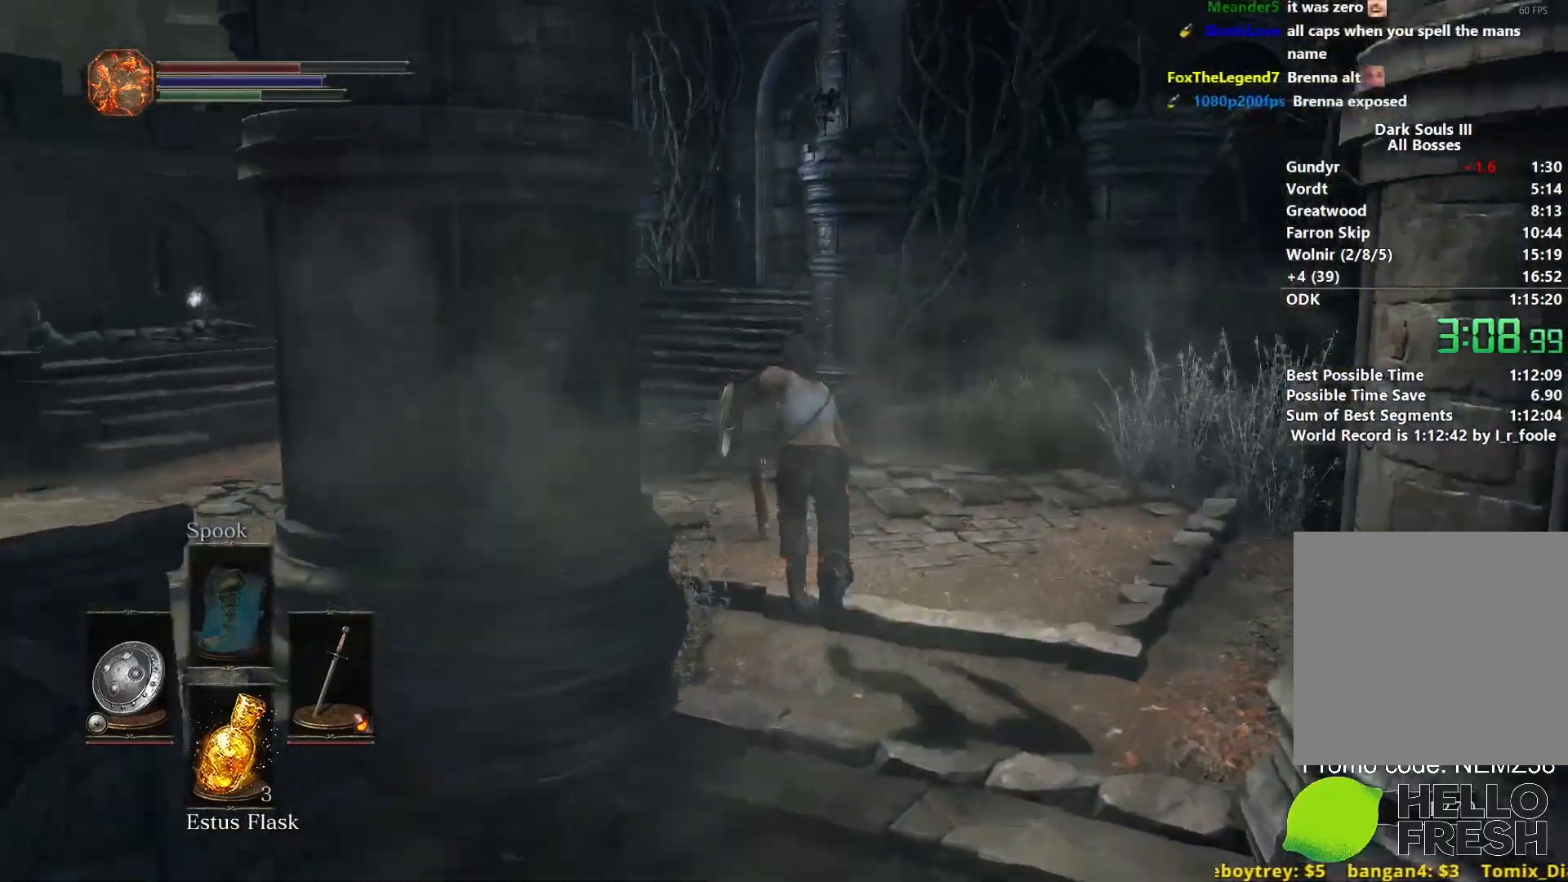
{"buttons": ["B"], "left_stick": "up", "right_stick": "down-right", "events": [[333, "right_stick", "down-right"]]}
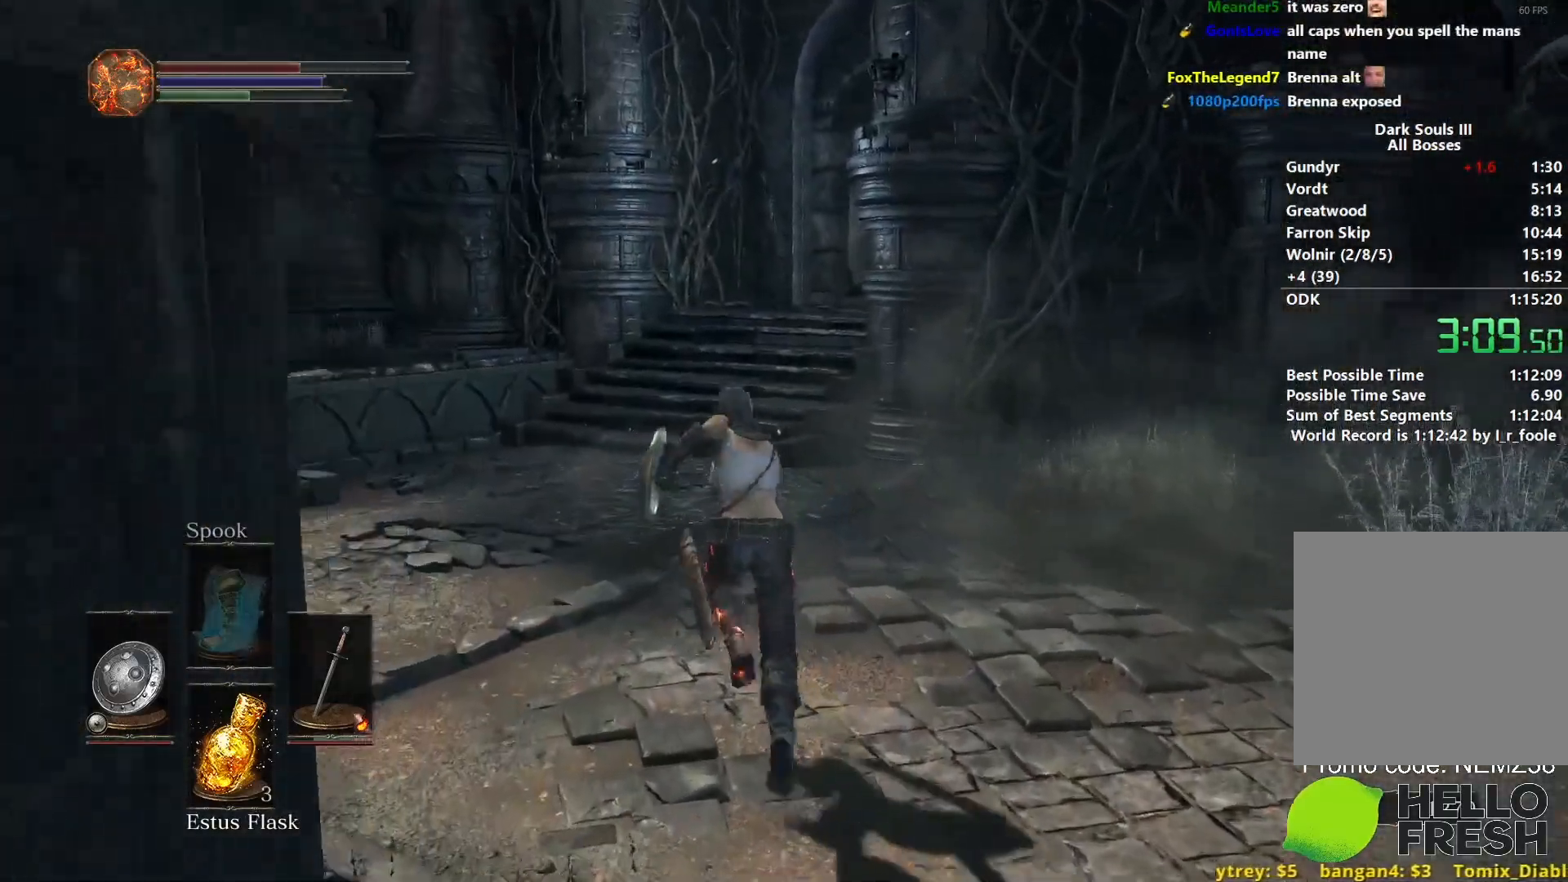
{"buttons": ["B"], "left_stick": "up", "right_stick": "down-right", "events": []}
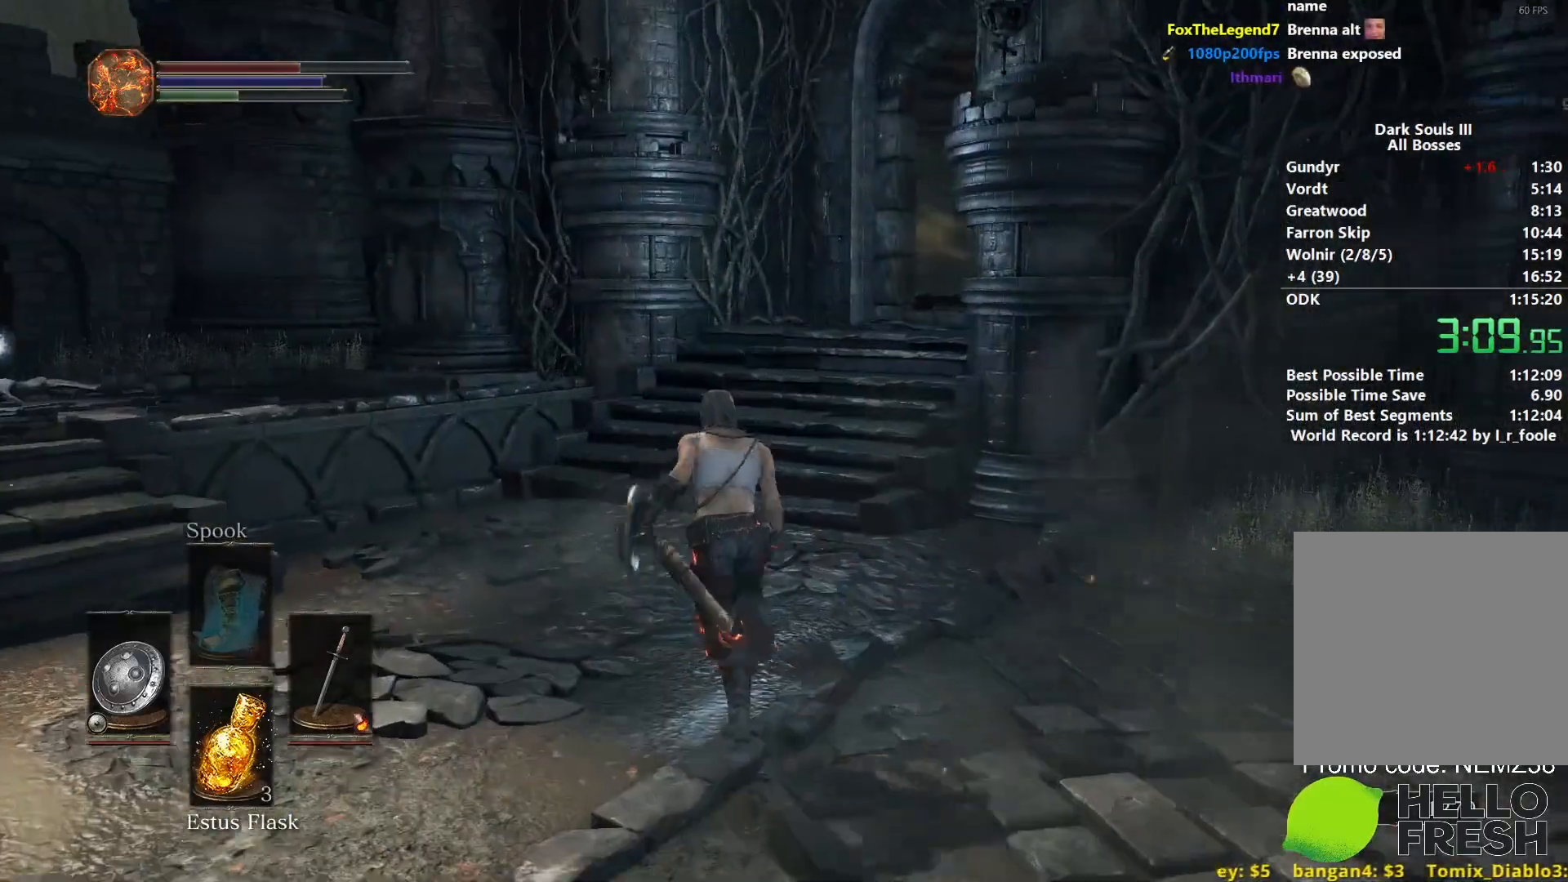
{"buttons": ["B"], "left_stick": "up", "right_stick": "down-right", "events": []}
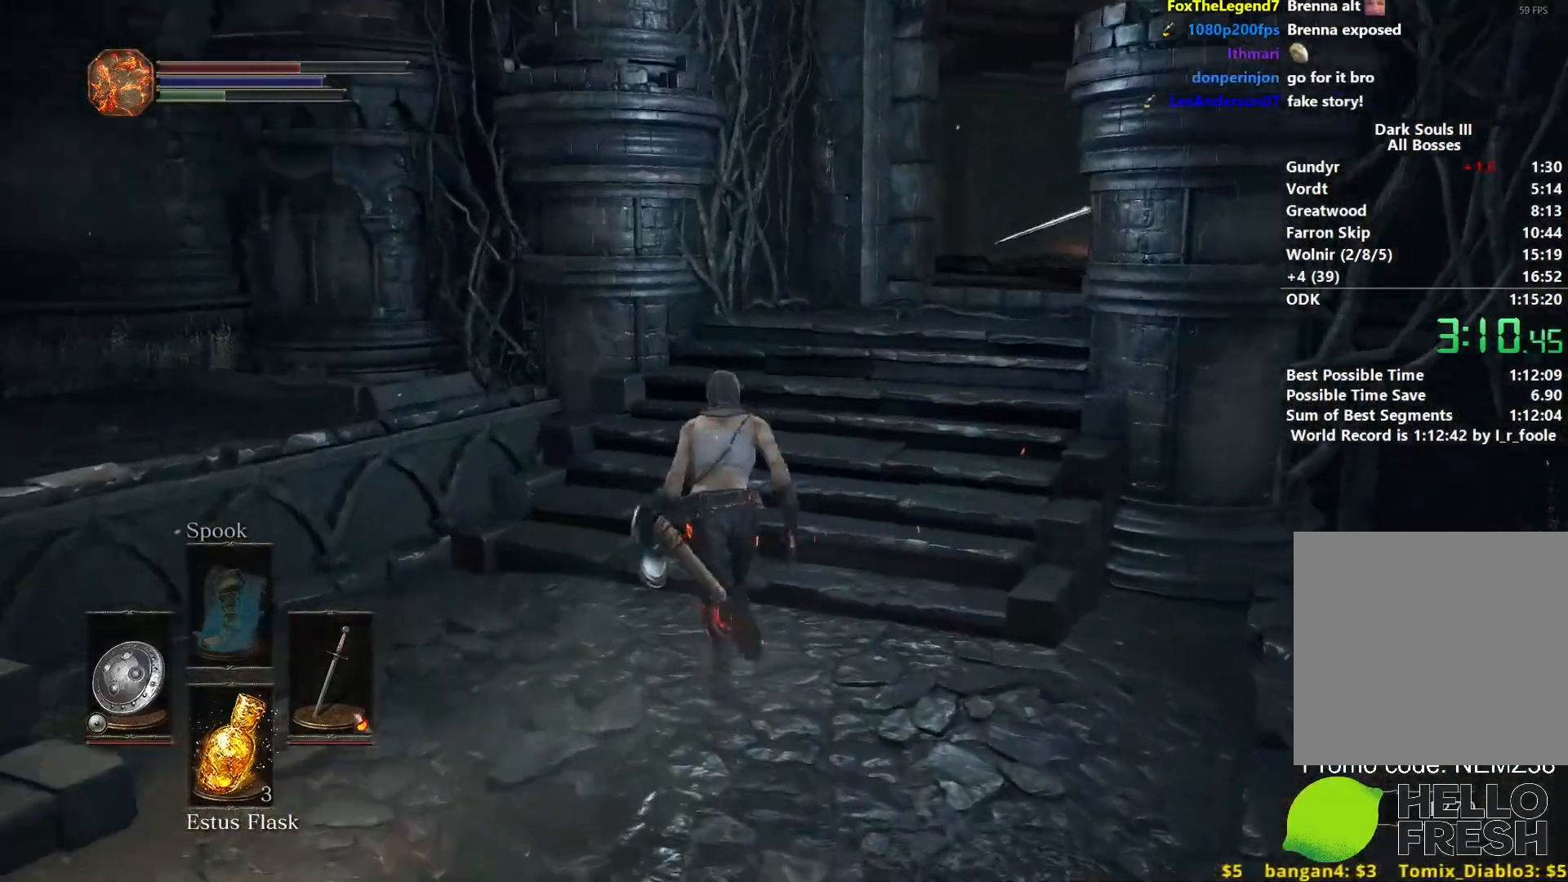
{"buttons": [], "left_stick": "up", "right_stick": "down-right", "events": [[450, "B", "up"]]}
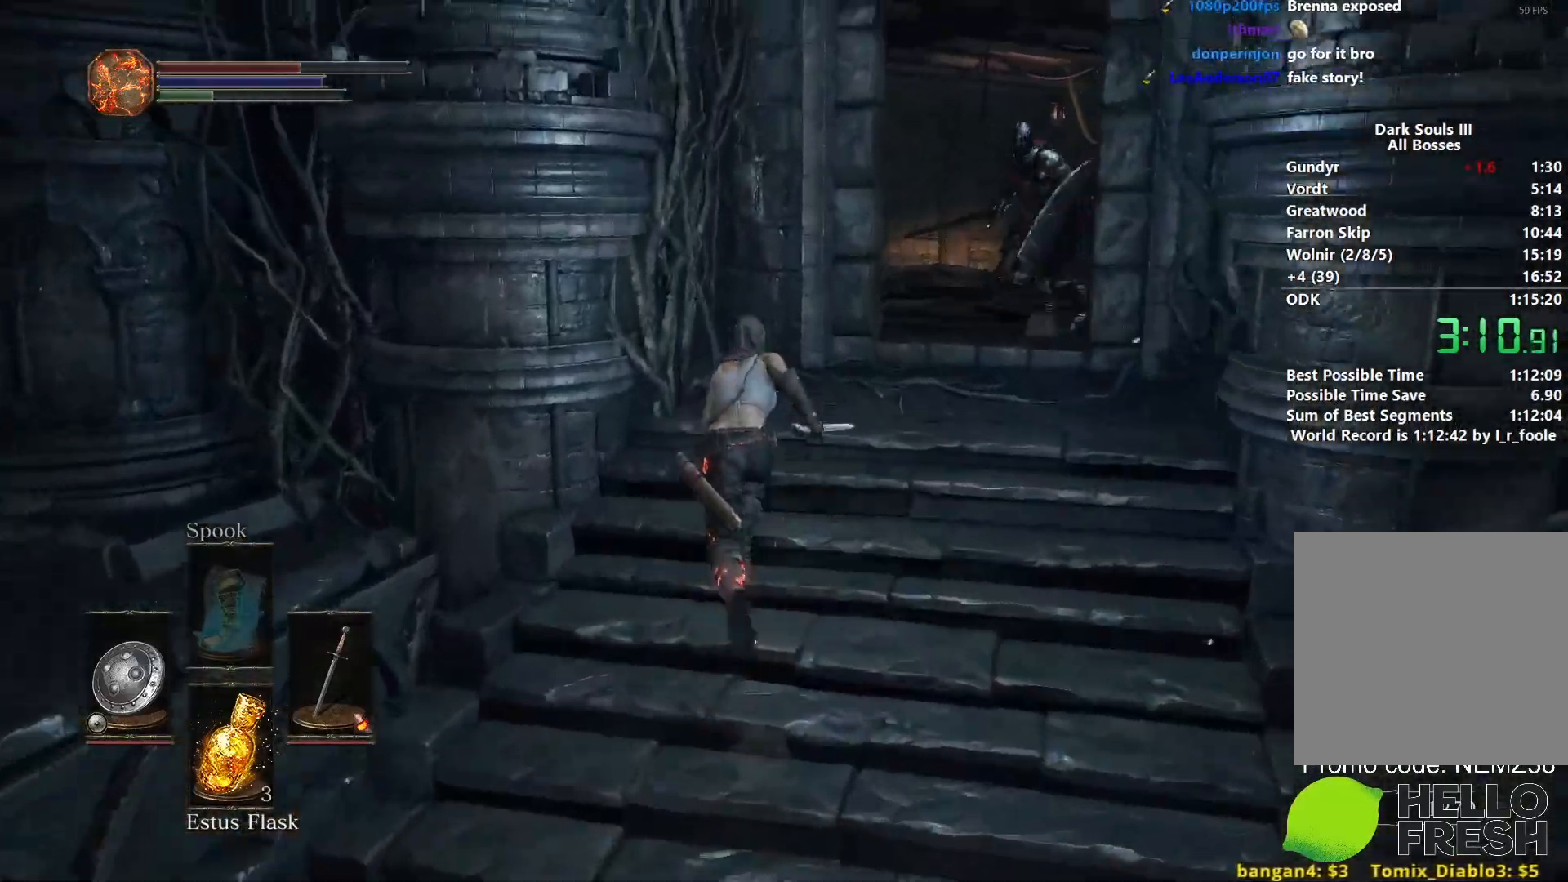
{"buttons": ["B"], "left_stick": "up", "right_stick": "down-right", "events": [[100, "left_stick", "up-right"], [450, "B", "down"], [483, "left_stick", "up"]]}
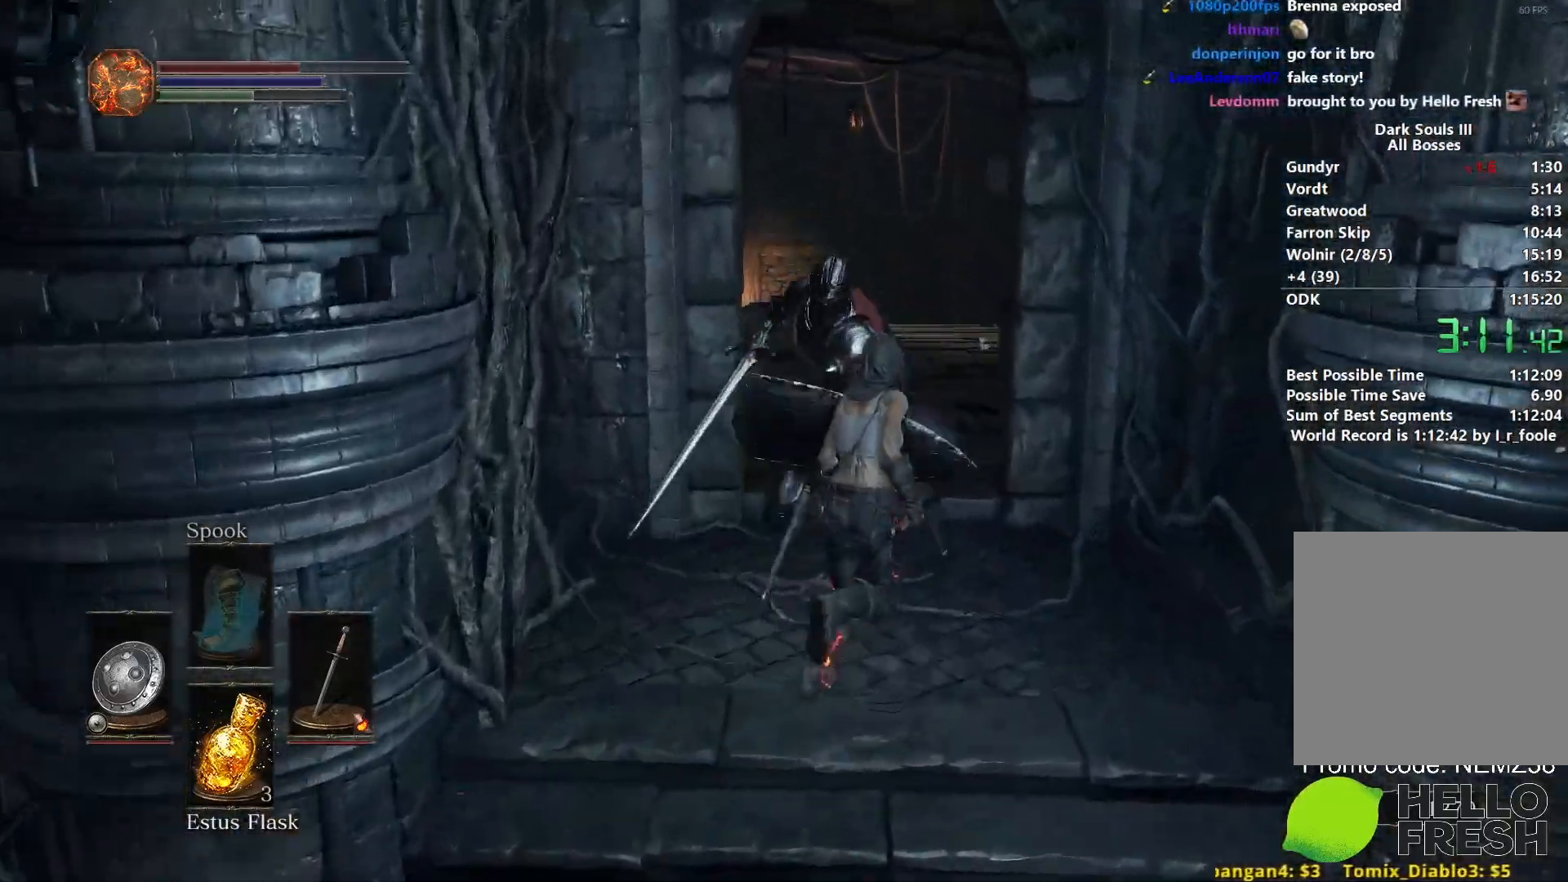
{"buttons": ["B"], "left_stick": "up", "right_stick": "down", "events": [[183, "right_stick", "down"]]}
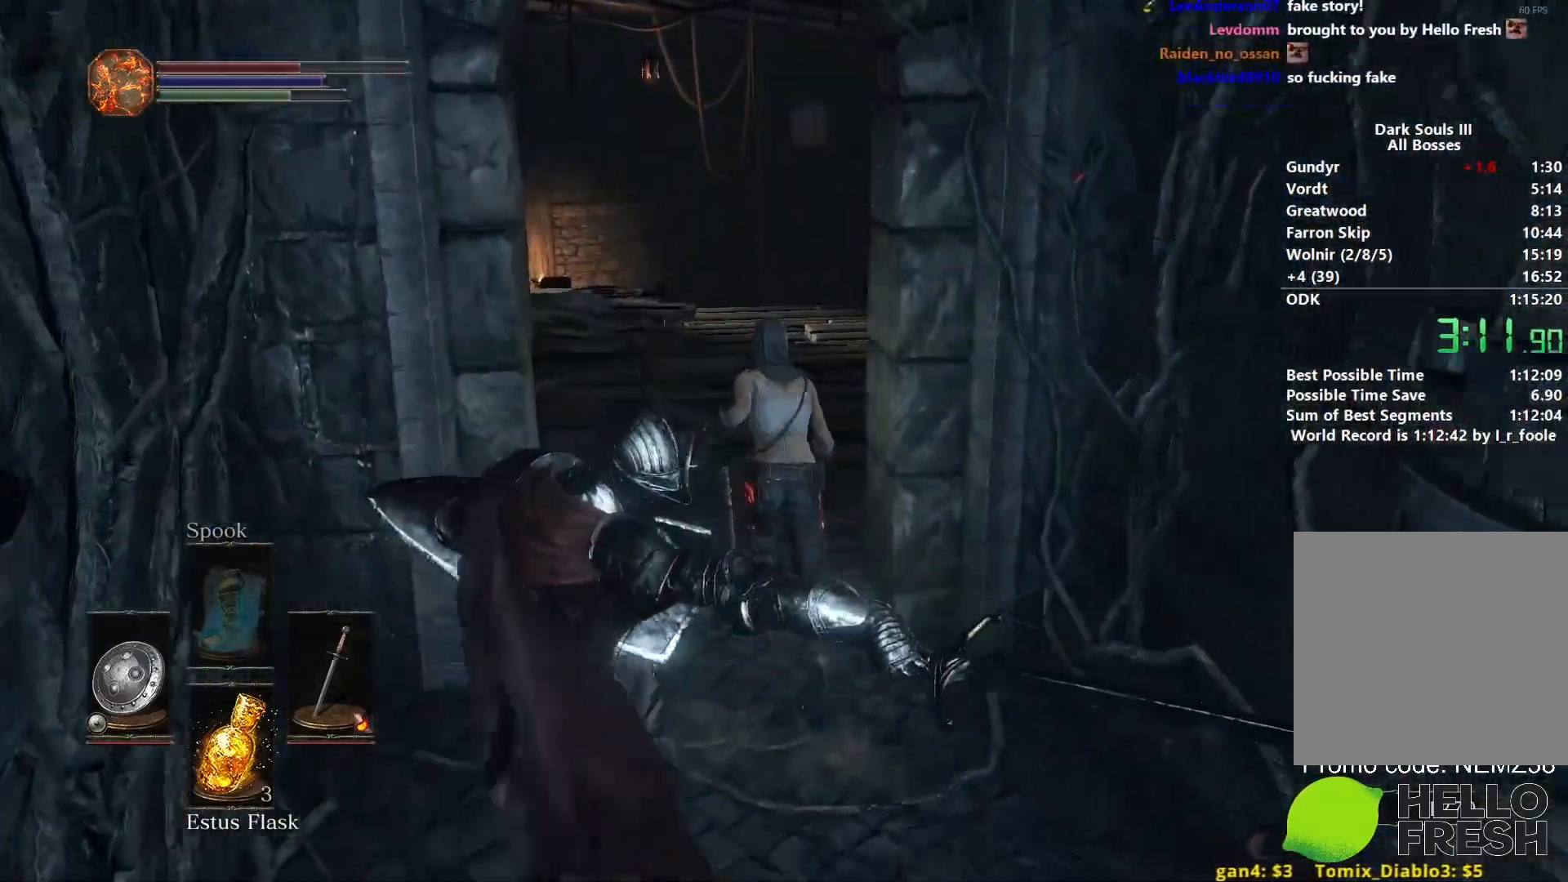
{"buttons": ["B"], "left_stick": "up", "right_stick": "down", "events": []}
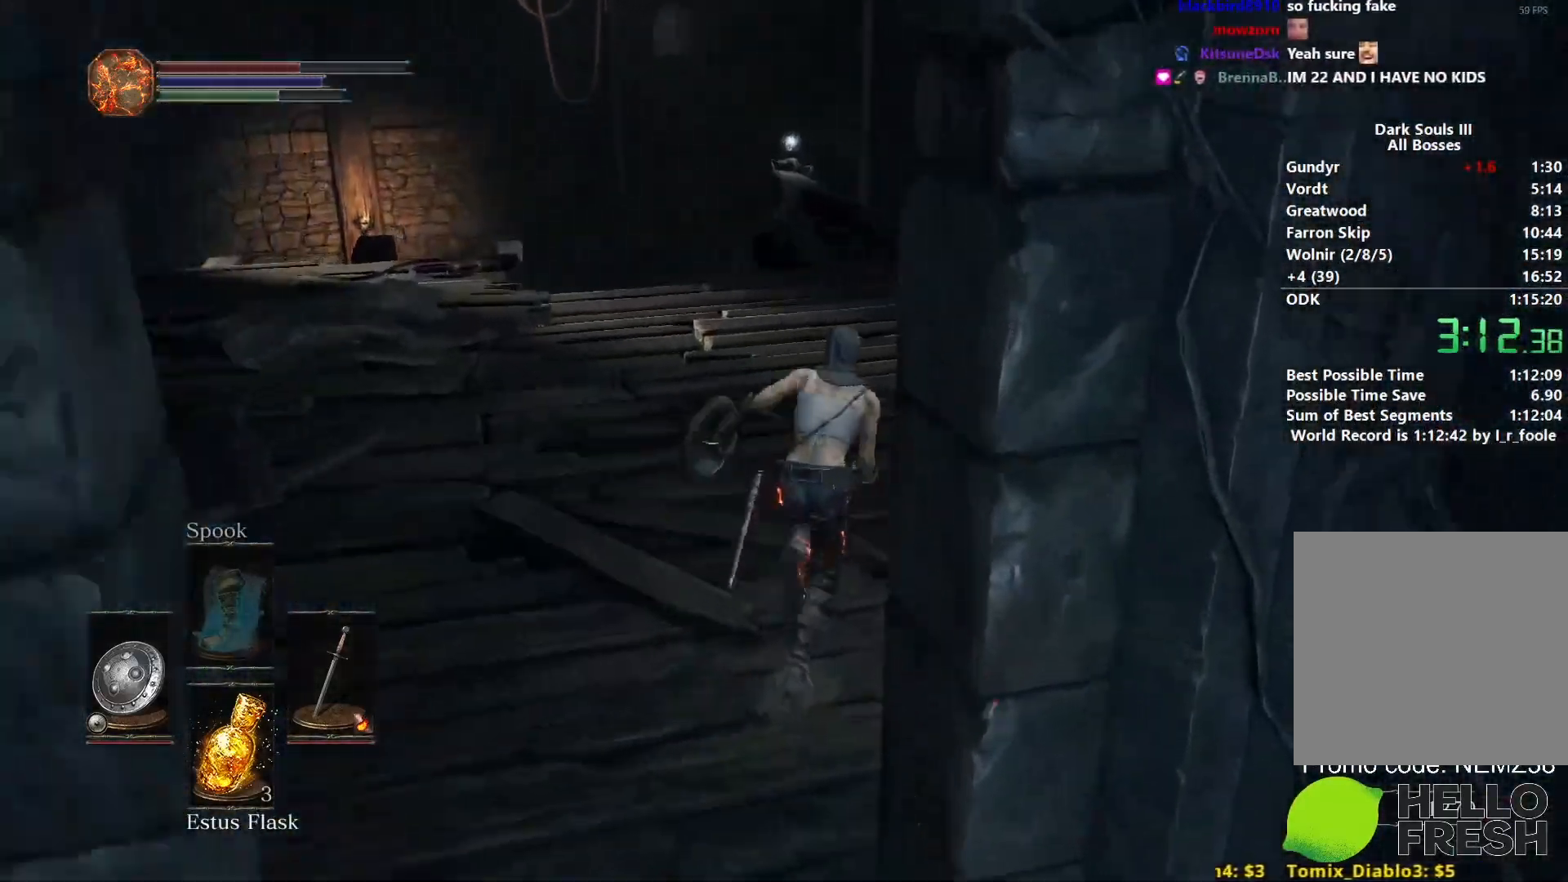
{"buttons": ["B"], "left_stick": "up", "right_stick": "down", "events": []}
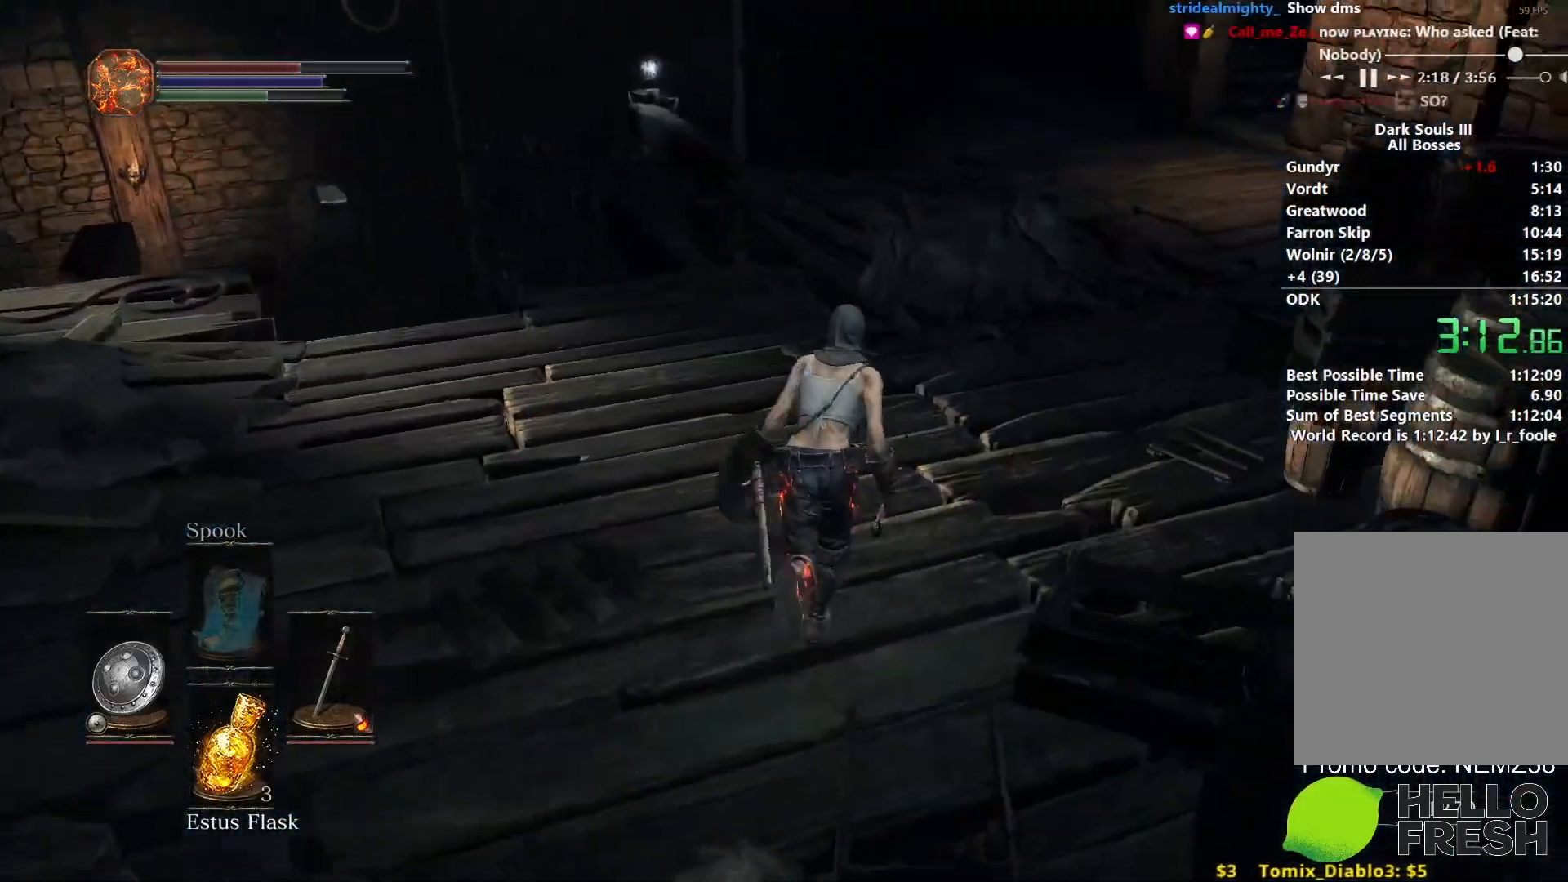
{"buttons": ["B"], "left_stick": "up", "right_stick": "down", "events": []}
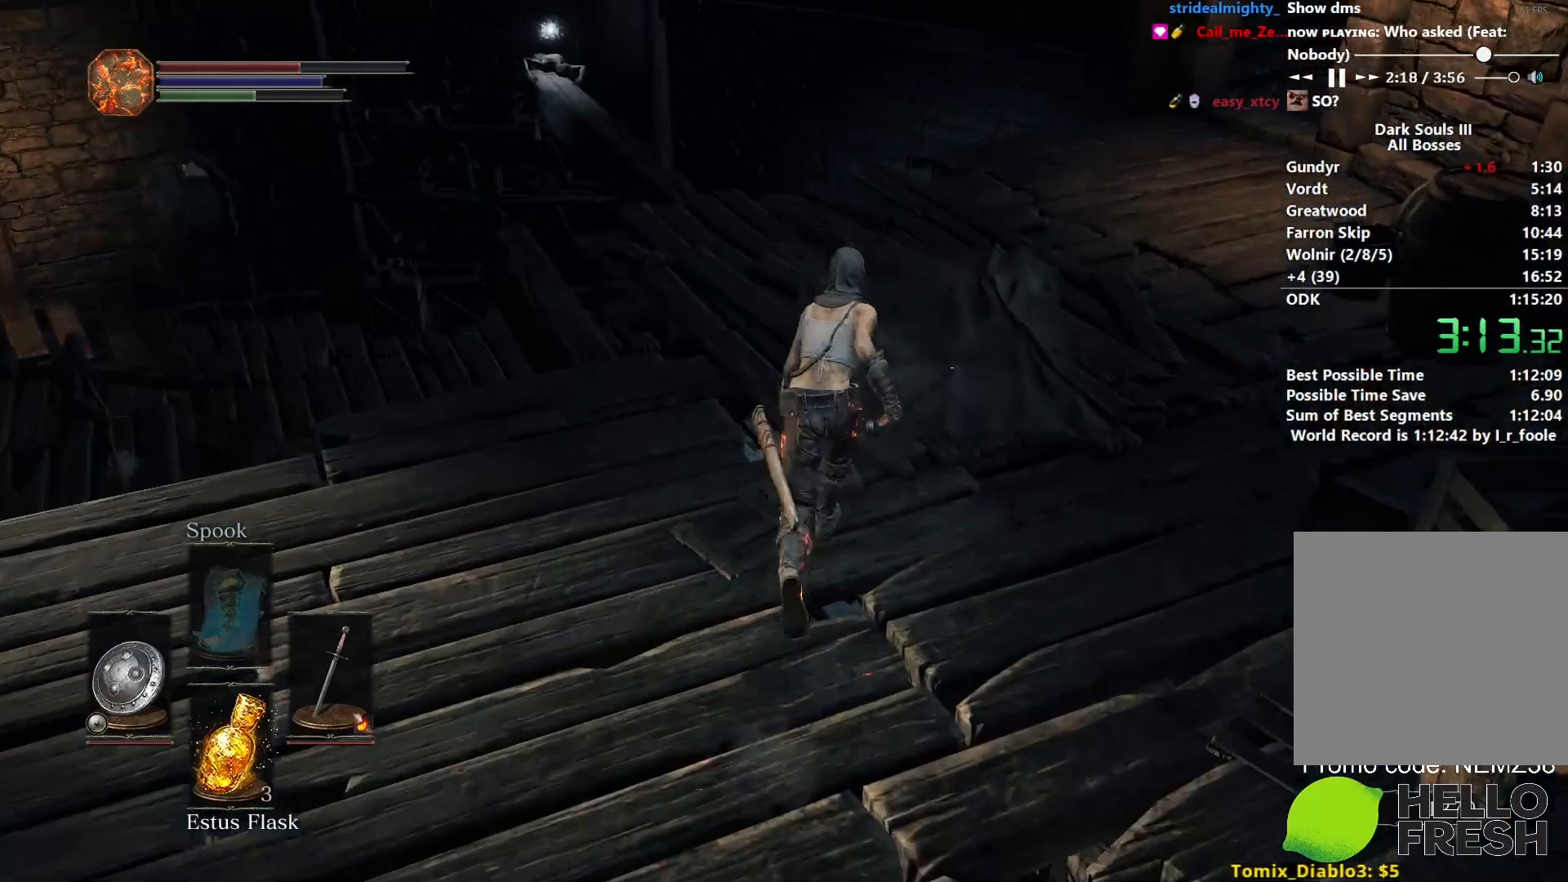
{"buttons": ["B"], "left_stick": "up", "right_stick": "down", "events": []}
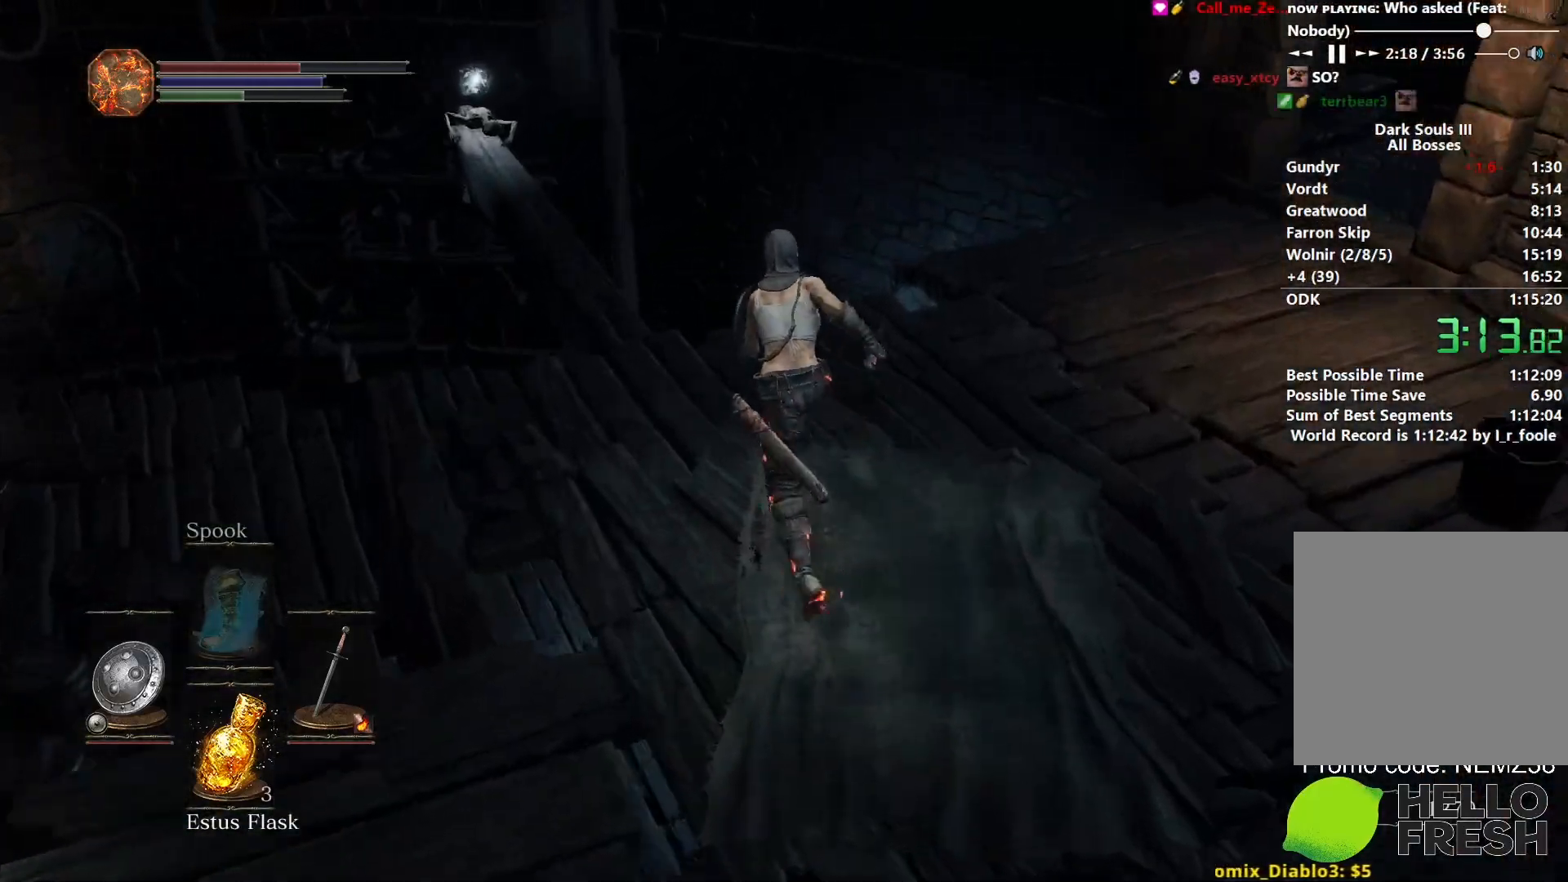
{"buttons": ["B"], "left_stick": "up", "right_stick": "down", "events": []}
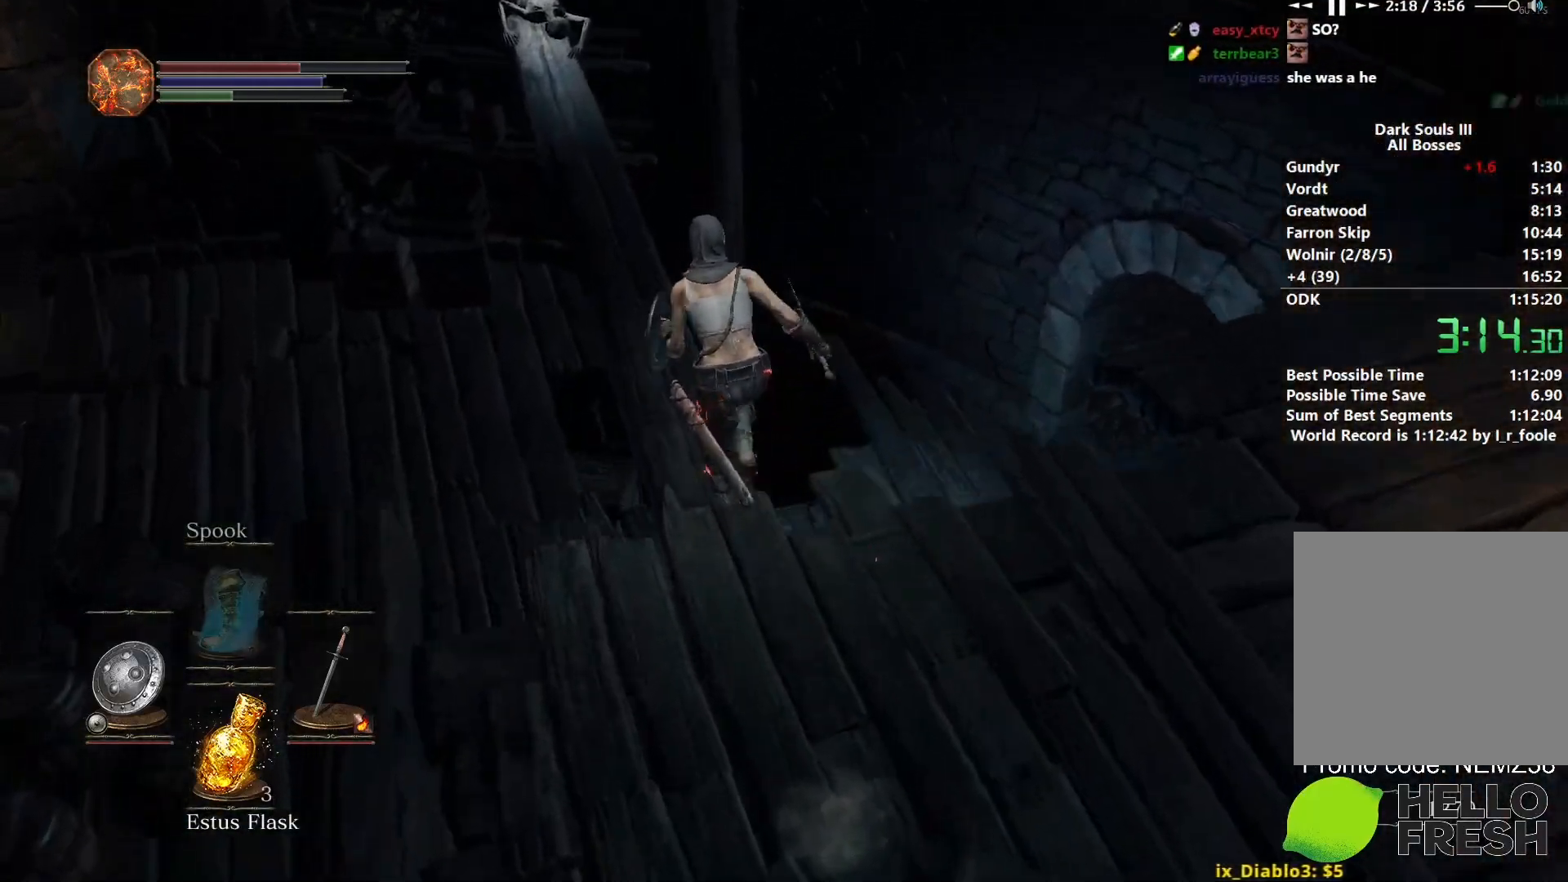
{"buttons": [], "left_stick": "up", "right_stick": "down", "events": [[417, "B", "up"]]}
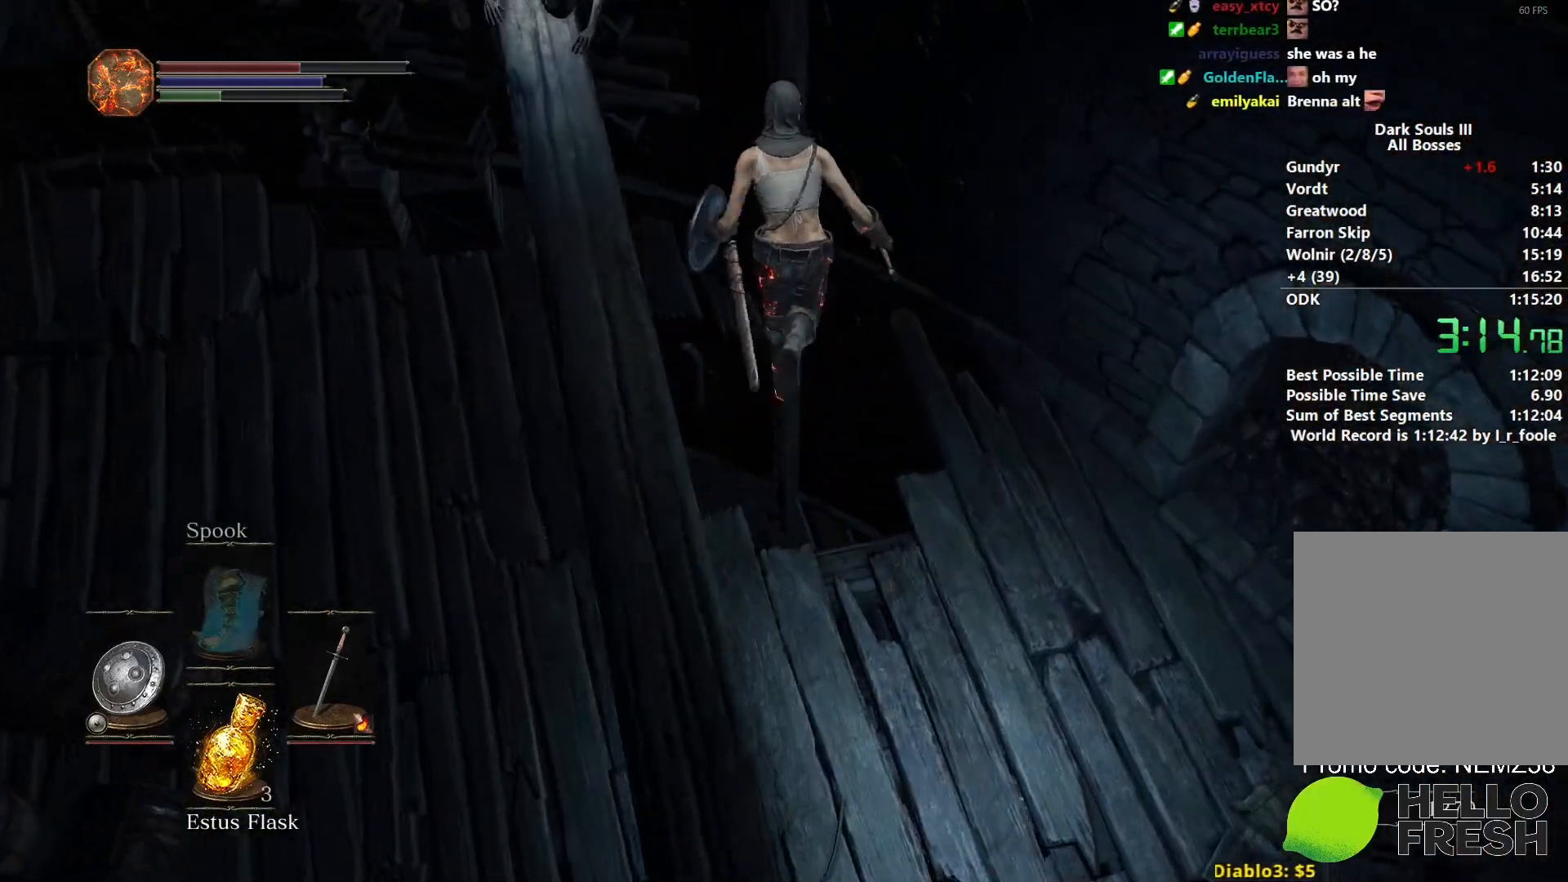
{"buttons": [], "left_stick": "up", "right_stick": "right", "events": [[400, "right_stick", "right"]]}
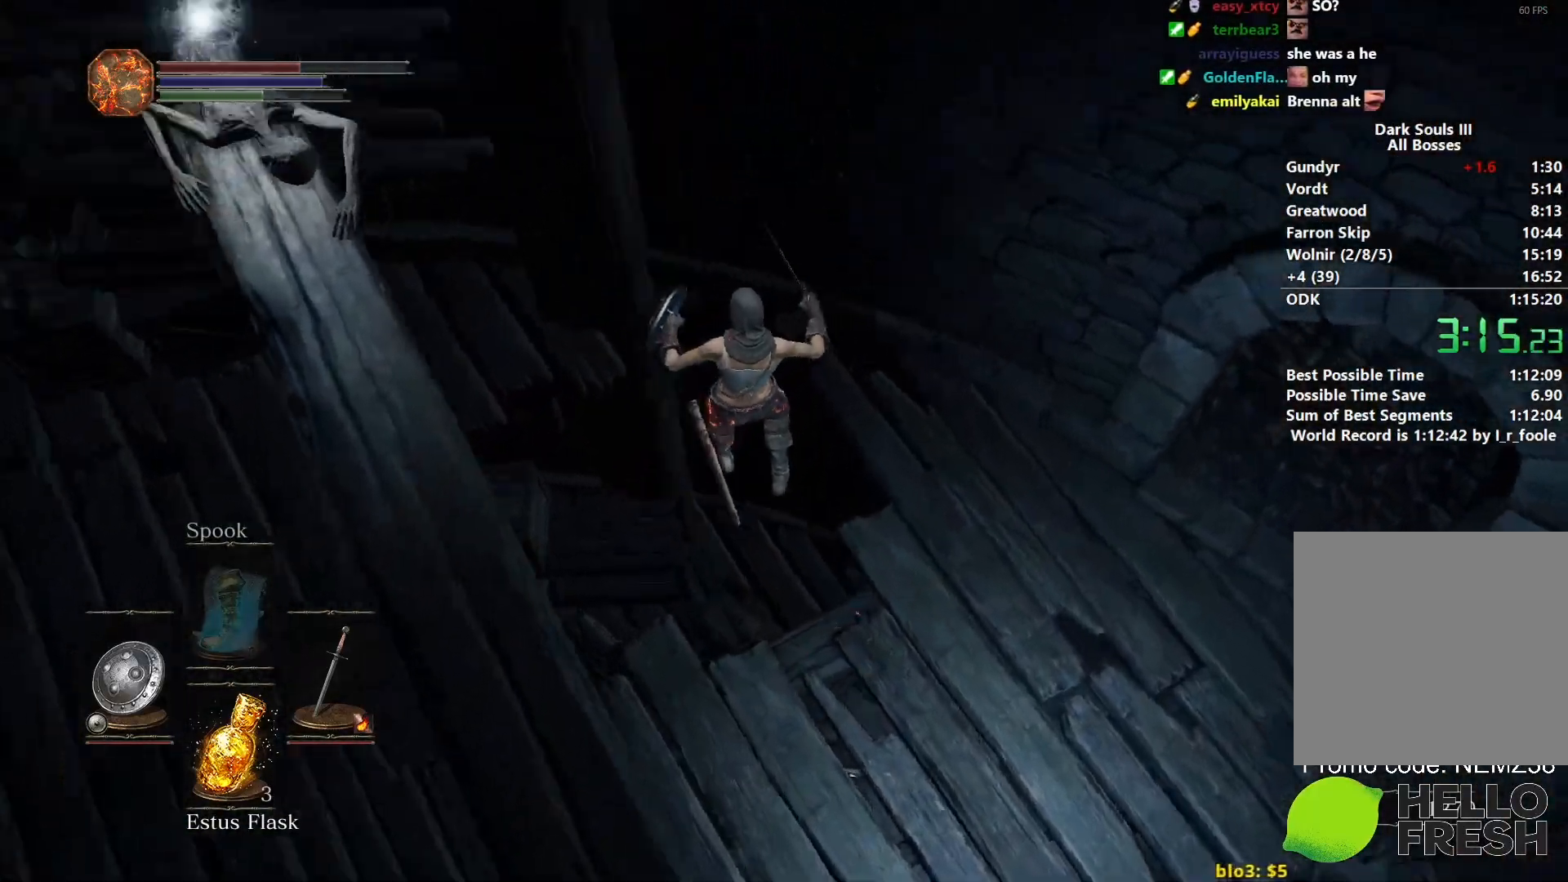
{"buttons": [], "left_stick": "up-right", "right_stick": "center", "events": [[67, "B", "down"], [67, "left_stick", "up-right"], [150, "B", "up"], [250, "B", "down"], [300, "B", "up"], [367, "B", "down"], [450, "B", "up"], [450, "right_stick", "center"]]}
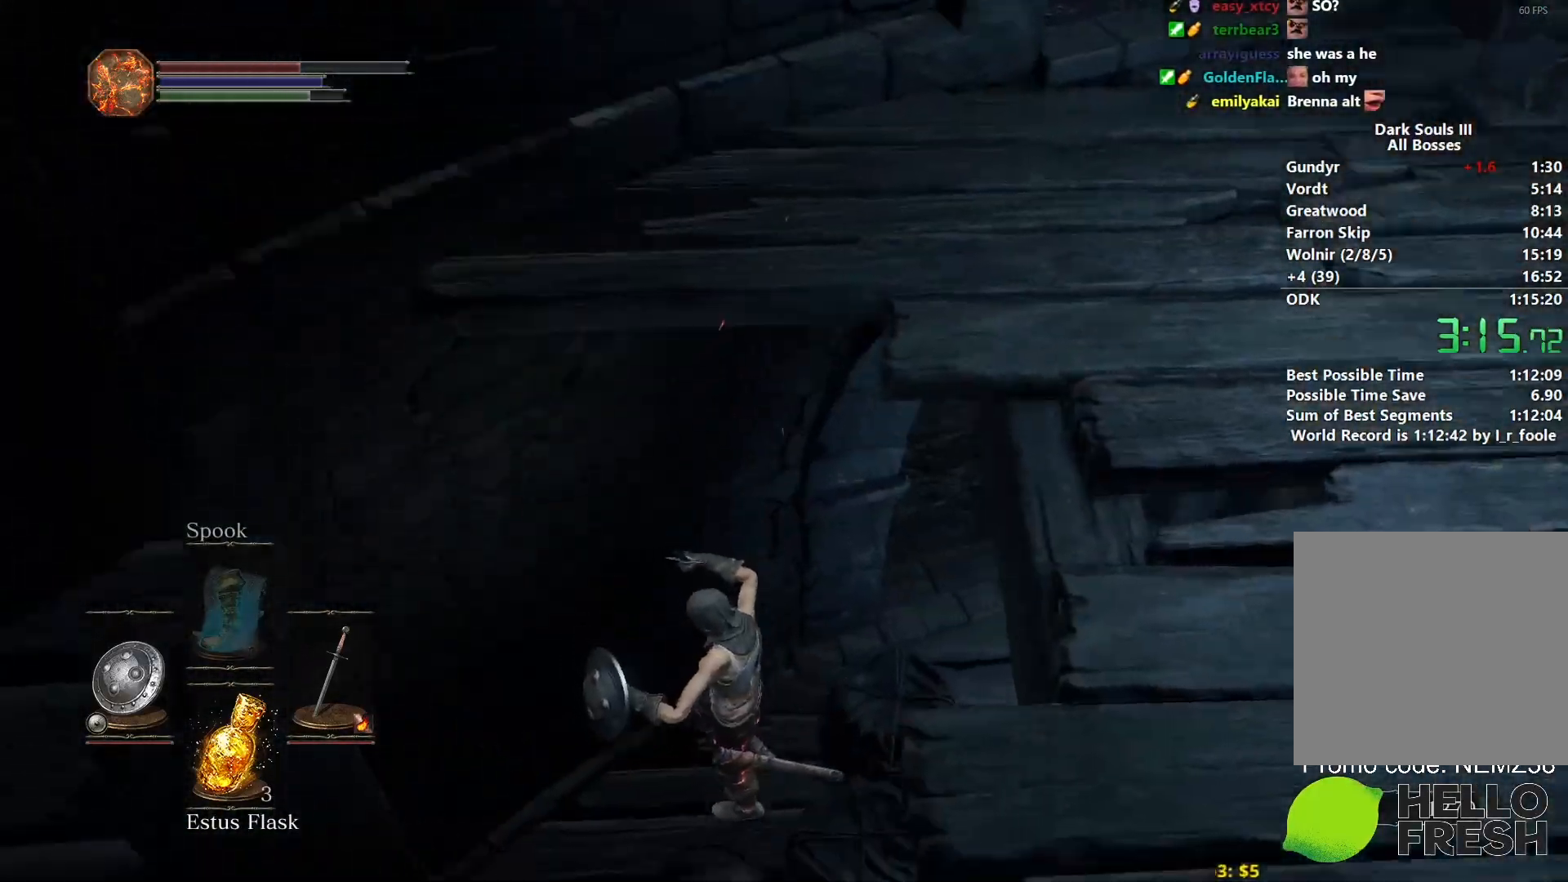
{"buttons": ["B"], "left_stick": "up-left", "right_stick": "center", "events": [[17, "B", "down"], [100, "B", "up"], [150, "B", "down"], [233, "B", "up"], [283, "B", "down"], [350, "B", "up"], [433, "B", "down"], [483, "B", "up"], [500, "B", "down"], [500, "left_stick", "up-left"]]}
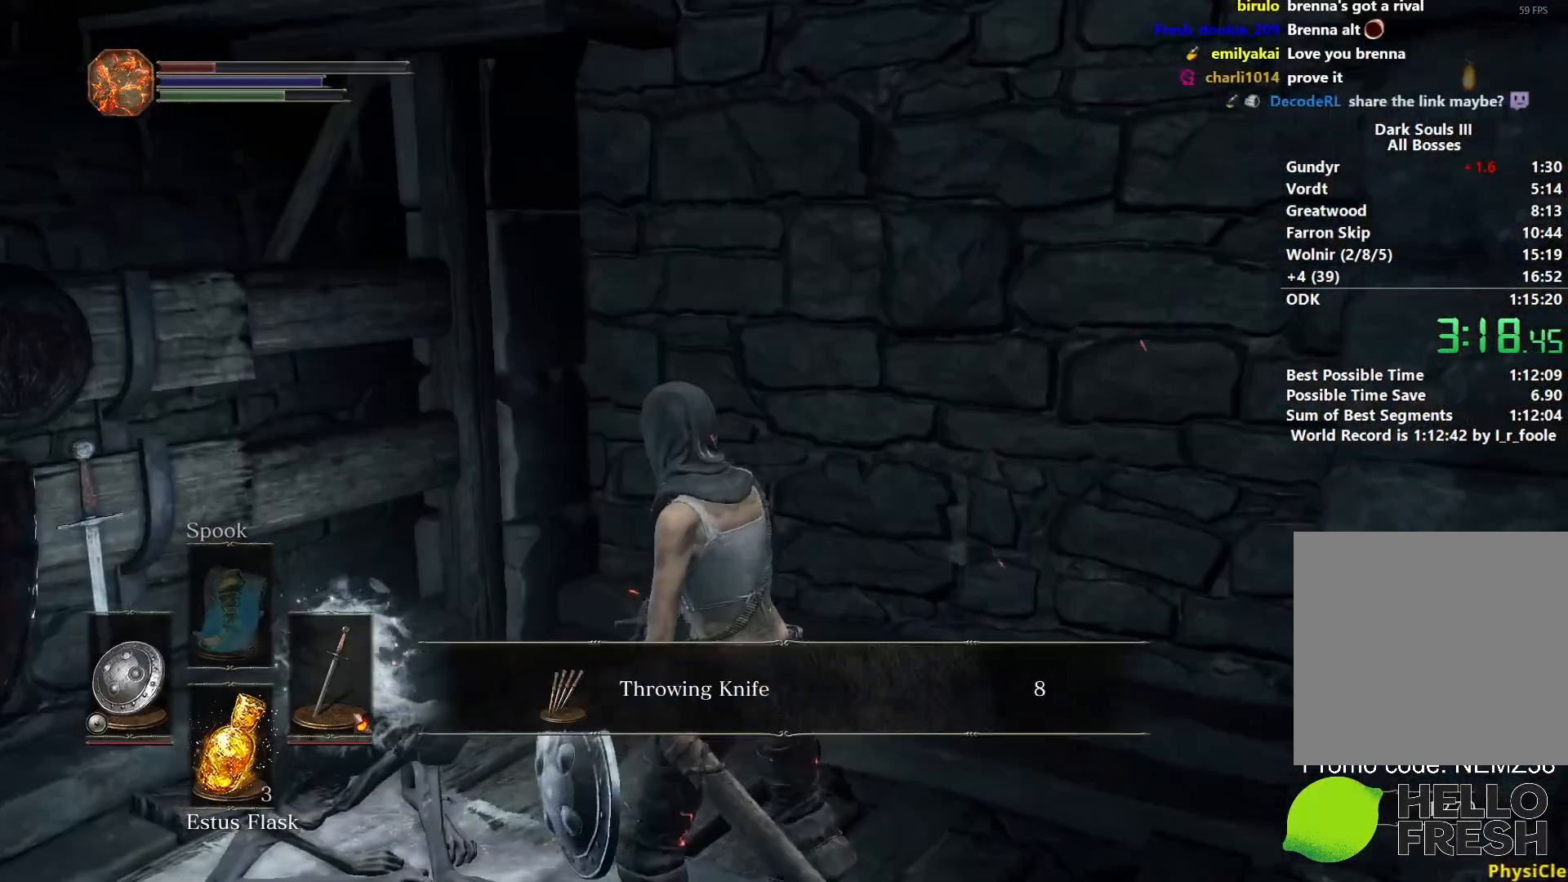
{"buttons": ["B"], "left_stick": "right", "right_stick": "center", "events": [[17, "A", "down"], [100, "A", "up"], [217, "right_stick", "right"], [250, "left_stick", "up-right"], [300, "left_stick", "right"], [483, "right_stick", "center"]]}
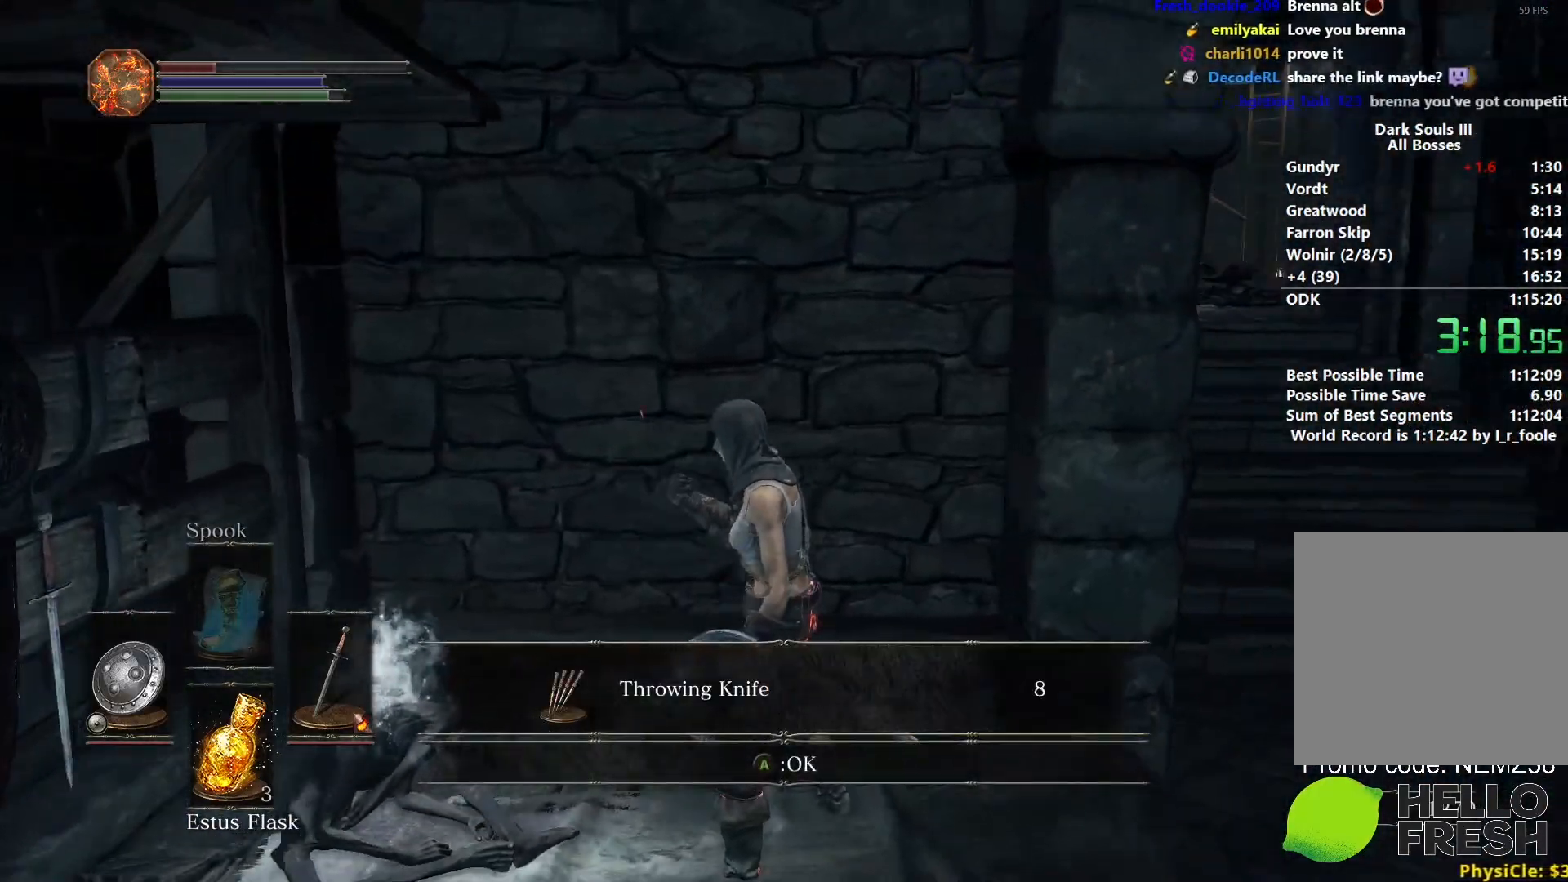
{"buttons": ["B", "L1"], "left_stick": "up-right", "right_stick": "left", "events": [[67, "A", "down"], [167, "A", "up"], [300, "L1", "down"], [400, "left_stick", "up-right"], [400, "right_stick", "left"]]}
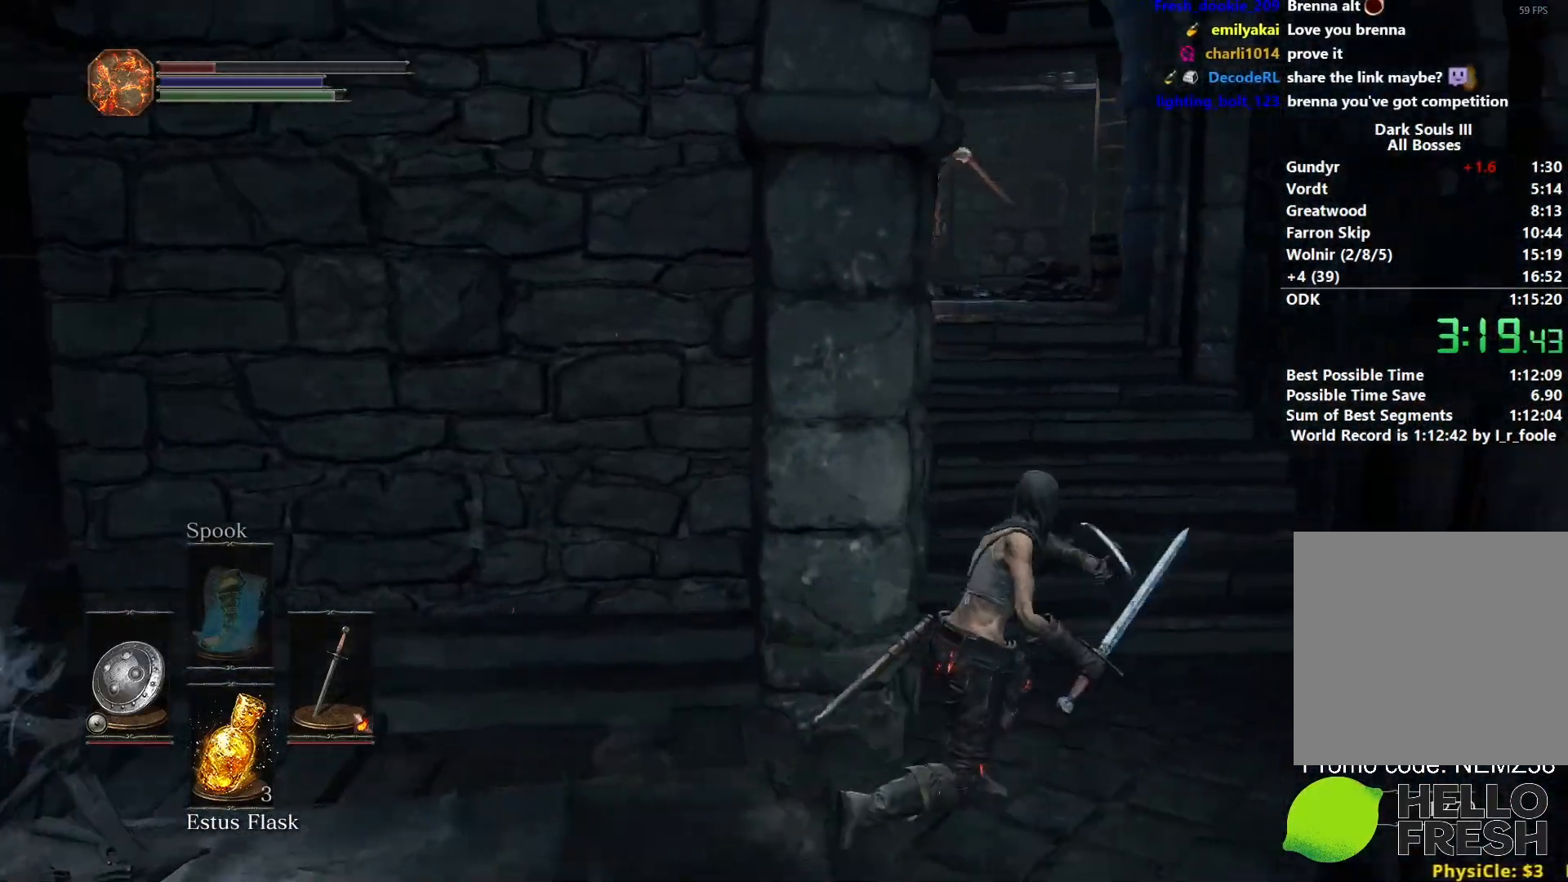
{"buttons": ["B", "L1"], "left_stick": "up-right", "right_stick": "center", "events": [[83, "left_stick", "up"], [367, "left_stick", "up-right"], [433, "right_stick", "center"]]}
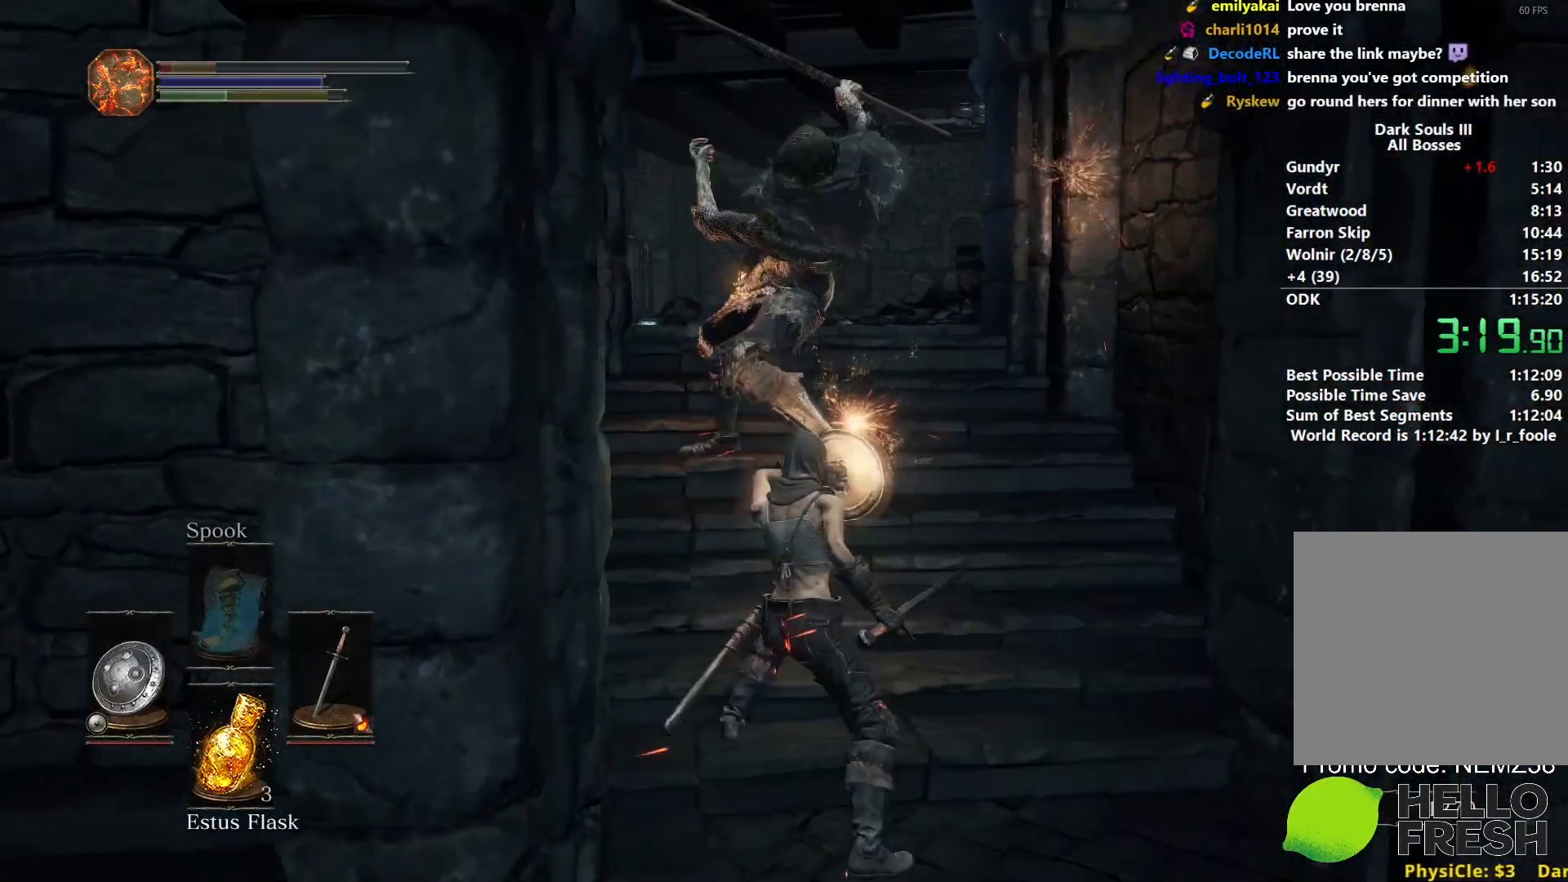
{"buttons": ["B"], "left_stick": "up-right", "right_stick": "center", "events": [[67, "L1", "up"]]}
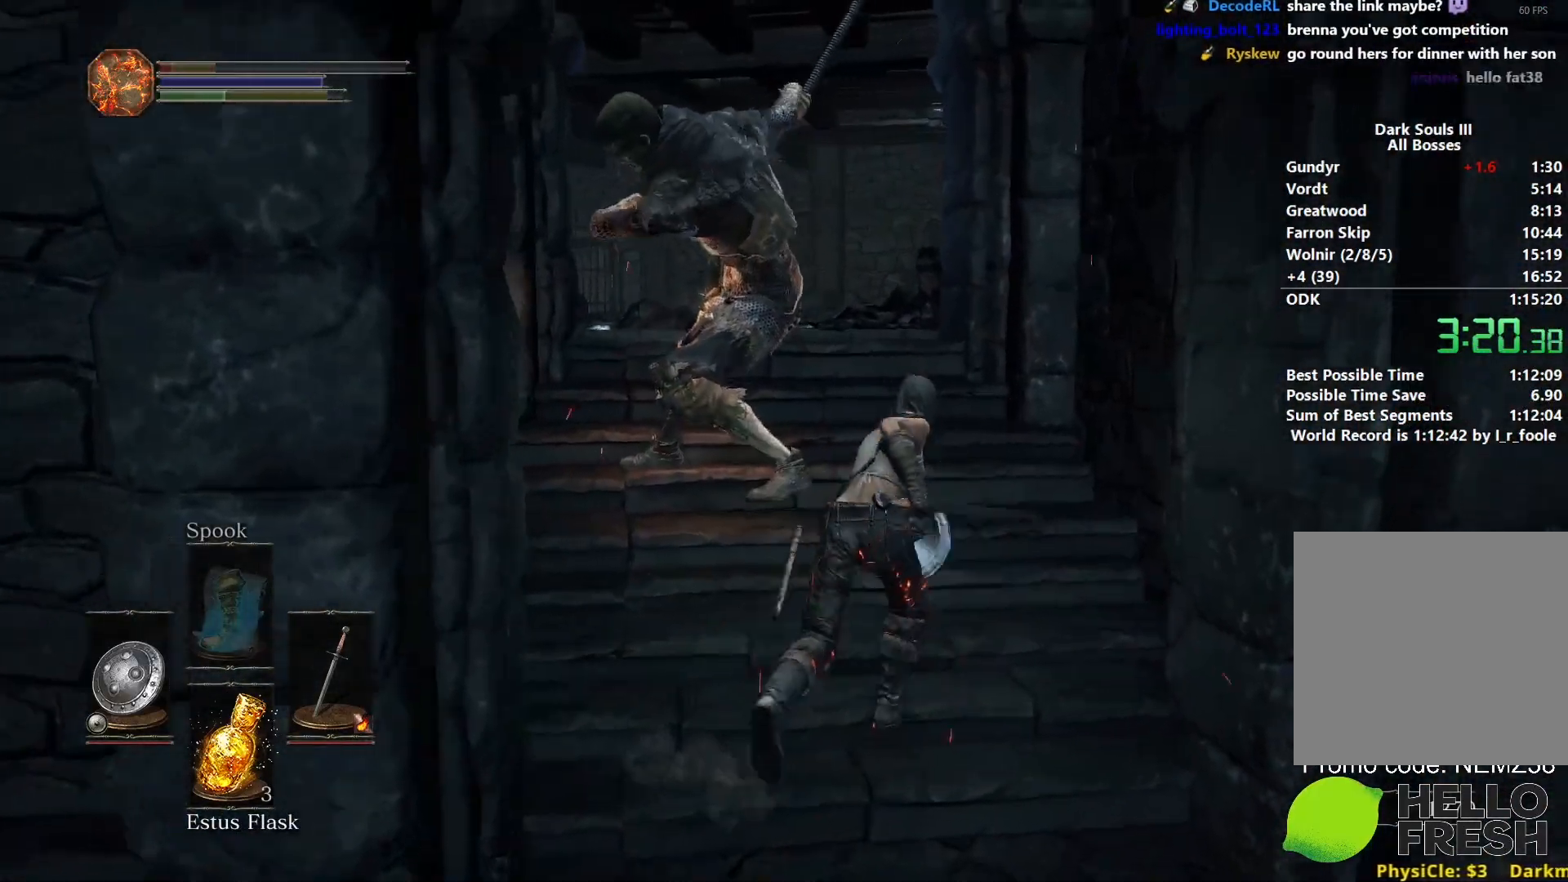
{"buttons": ["B"], "left_stick": "up", "right_stick": "down", "events": [[67, "left_stick", "up"], [250, "right_stick", "down"]]}
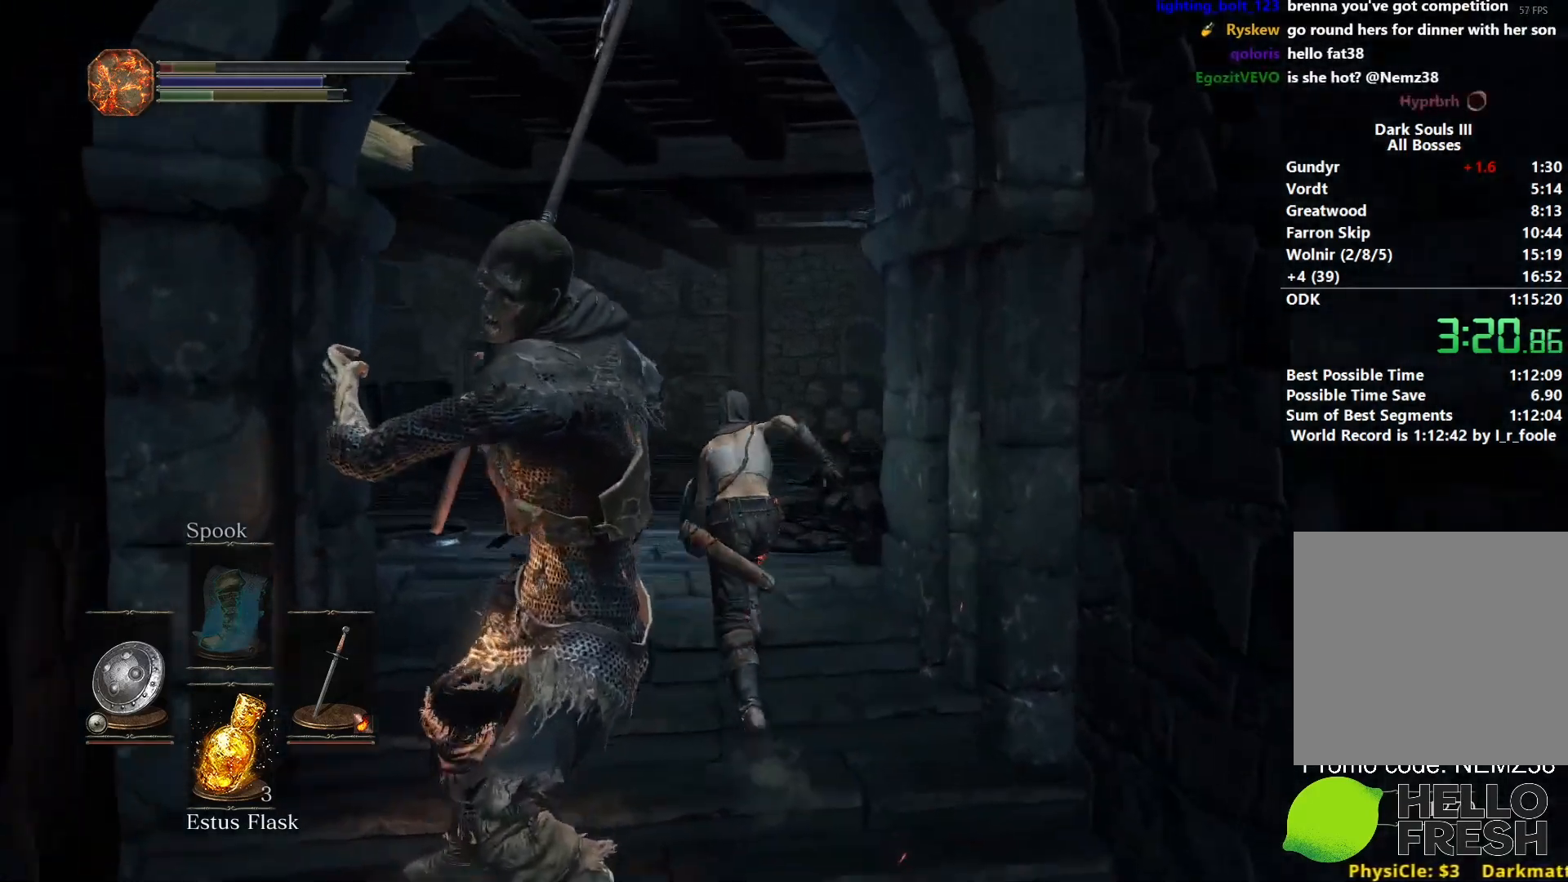
{"buttons": ["B"], "left_stick": "up", "right_stick": "down", "events": []}
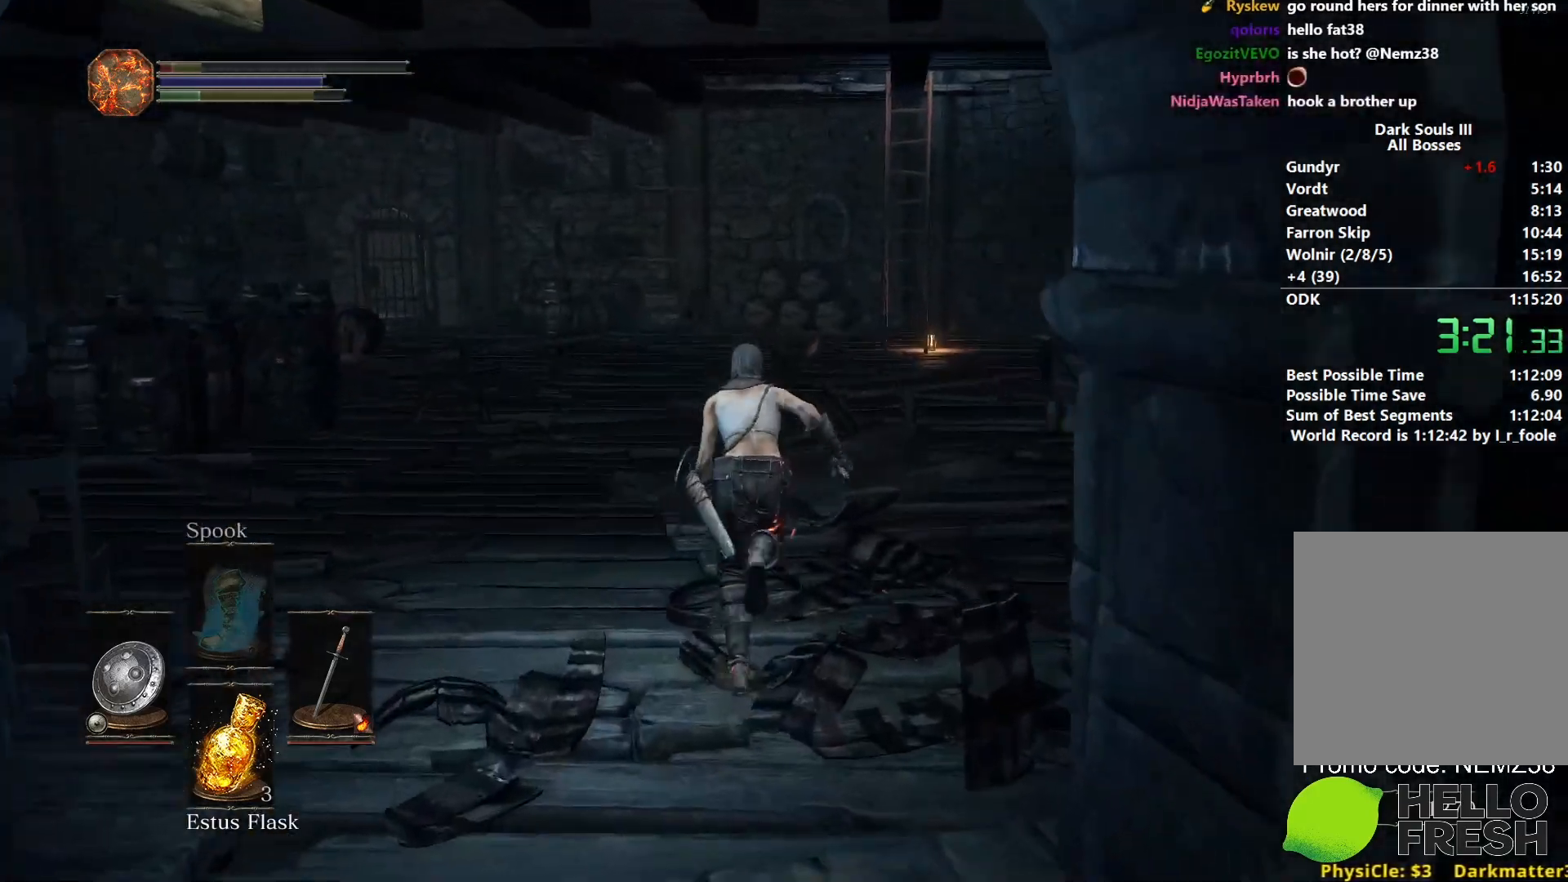
{"buttons": ["B"], "left_stick": "up", "right_stick": "down", "events": []}
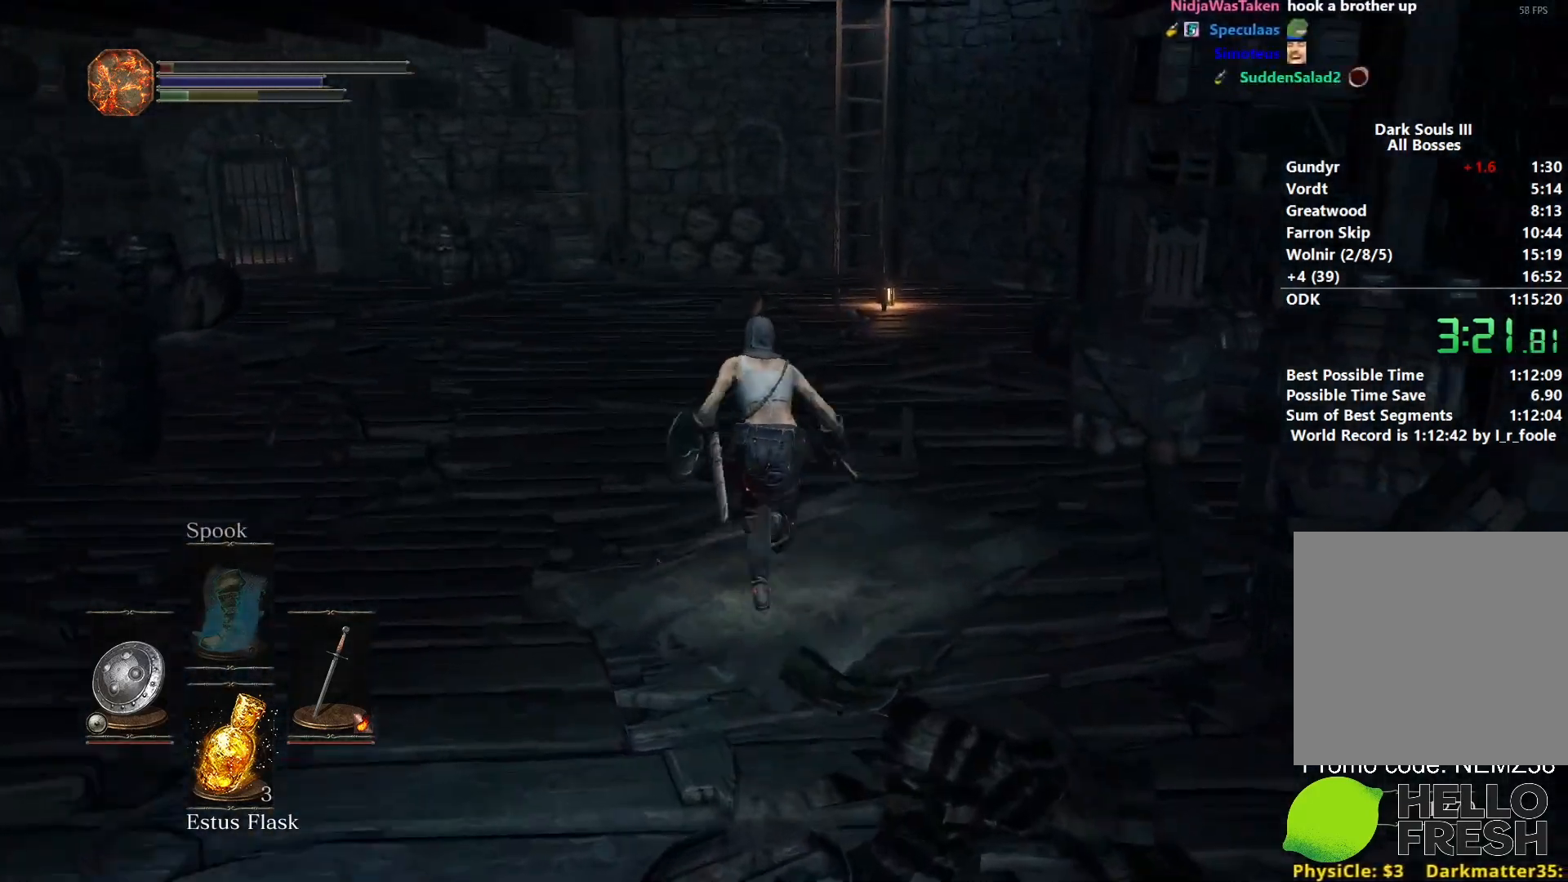
{"buttons": ["B"], "left_stick": "up", "right_stick": "center", "events": [[183, "B", "up"], [233, "B", "down"], [383, "right_stick", "center"]]}
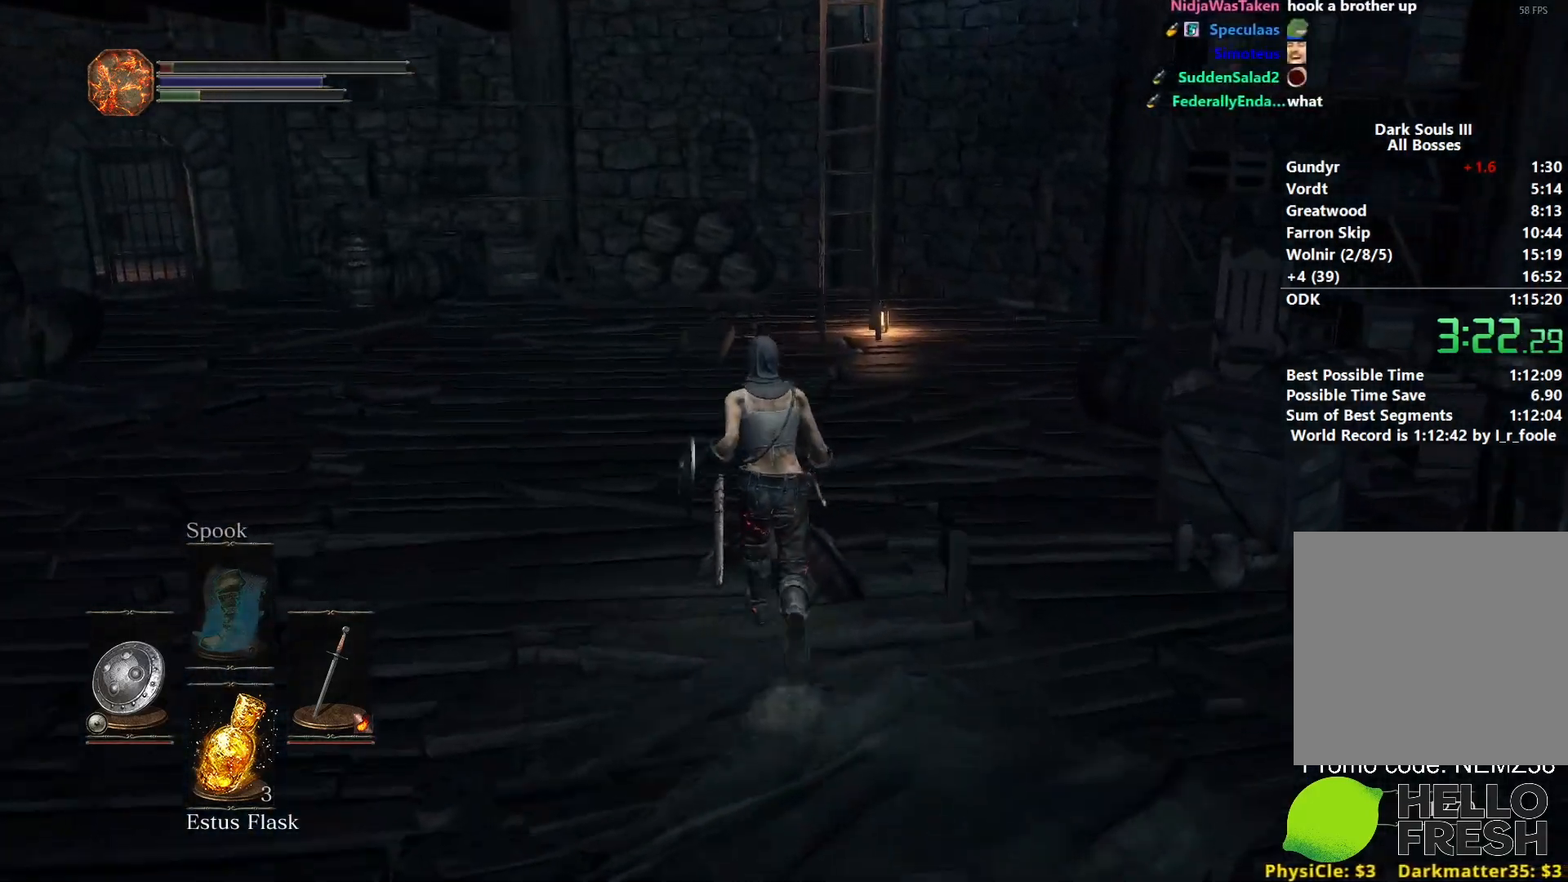
{"buttons": ["B"], "left_stick": "up", "right_stick": "center", "events": []}
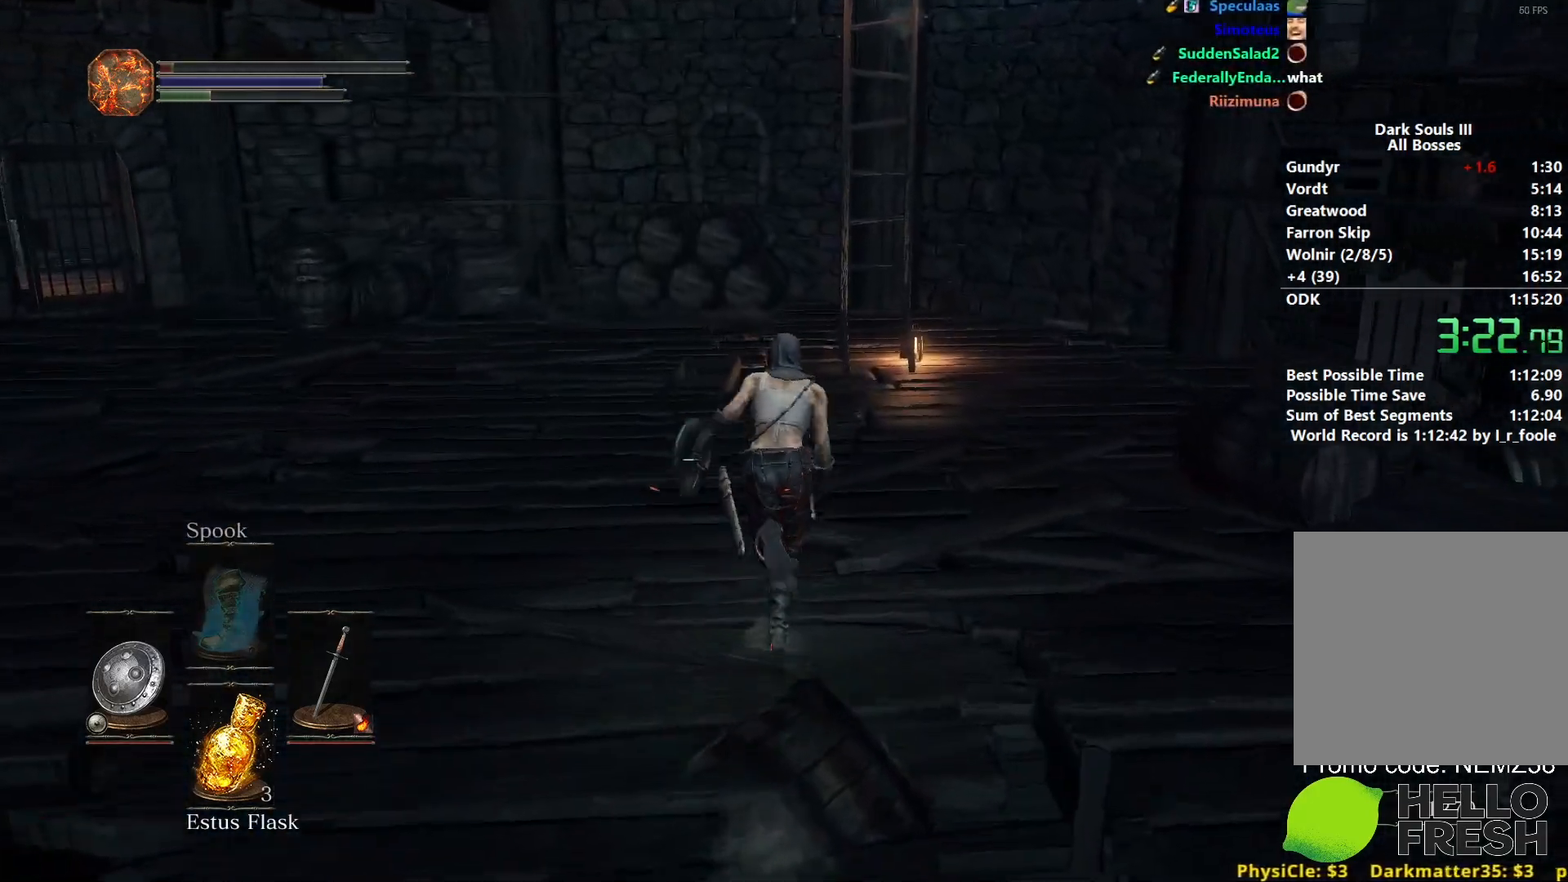
{"buttons": ["B"], "left_stick": "up", "right_stick": "center", "events": [[350, "right_stick", "up-right"], [467, "right_stick", "center"]]}
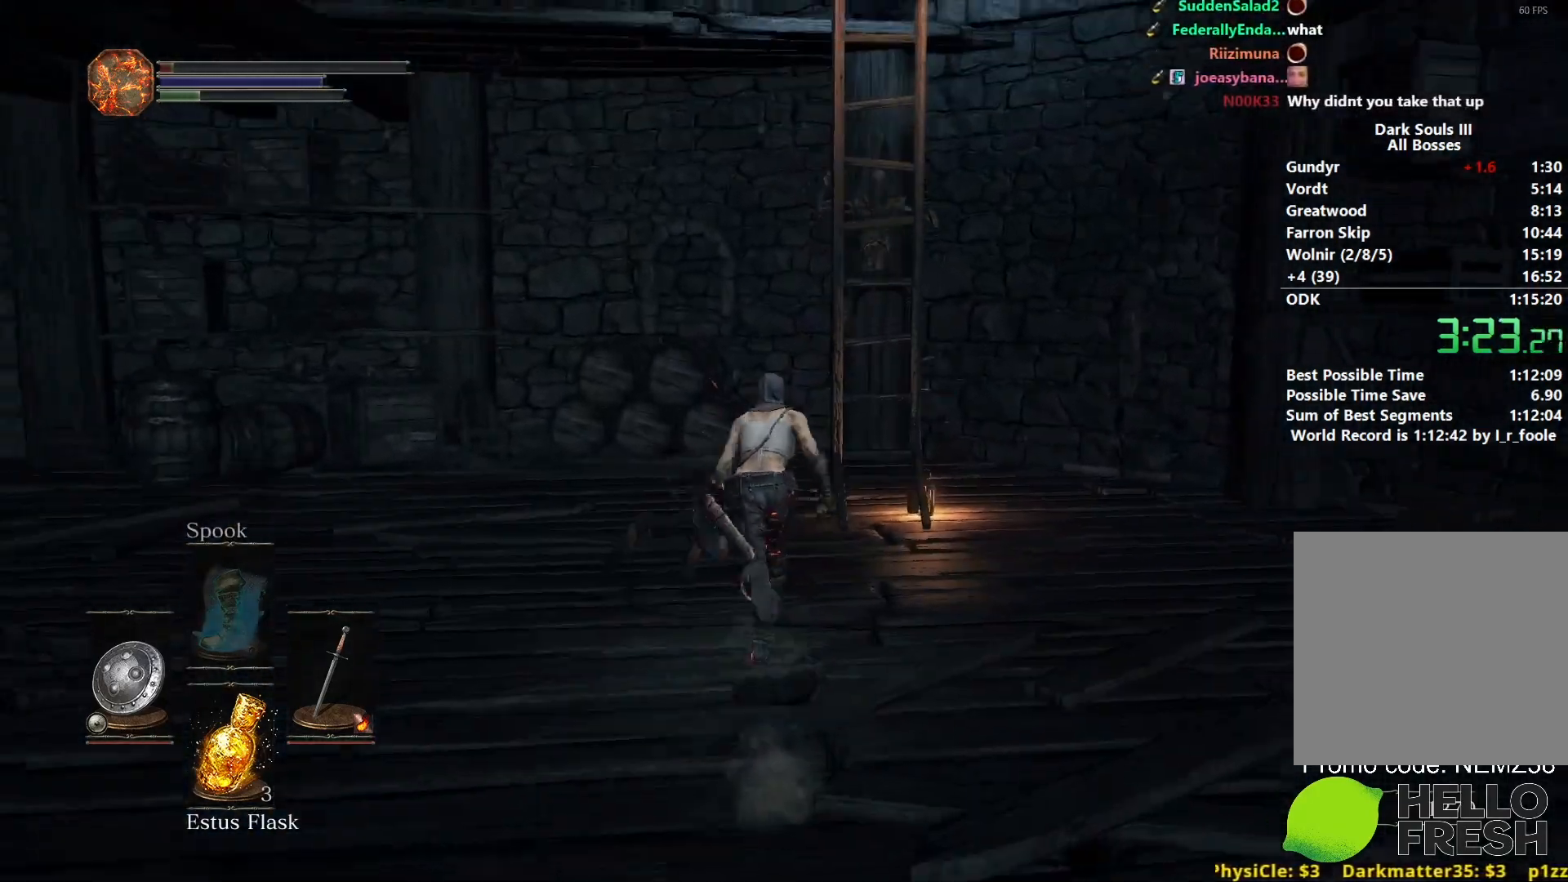
{"buttons": ["B"], "left_stick": "up", "right_stick": "down-right", "events": [[150, "right_stick", "down-right"]]}
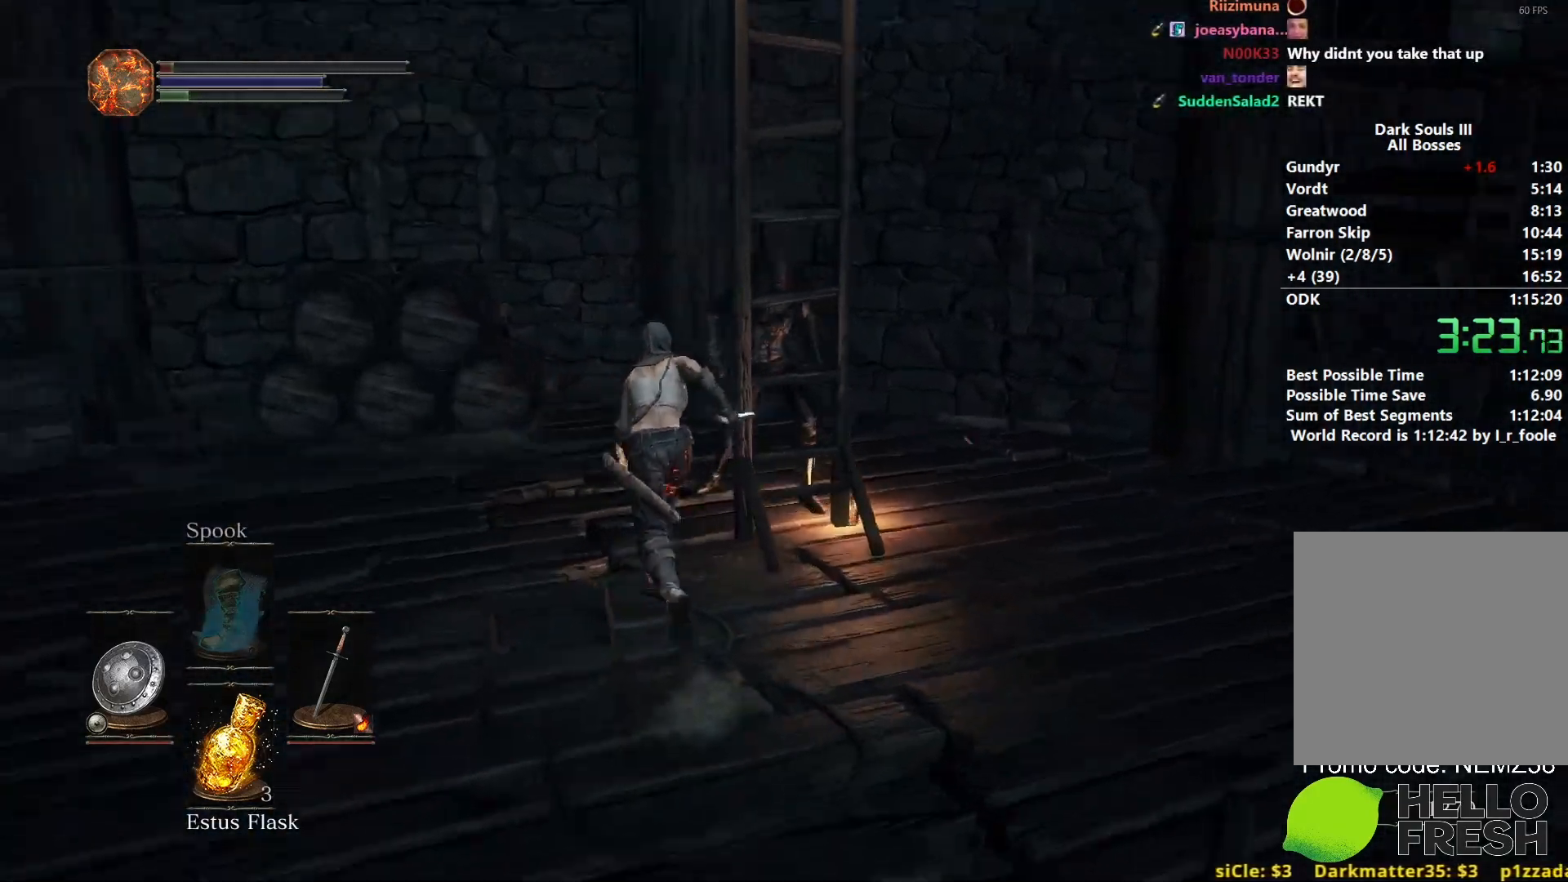
{"buttons": [], "left_stick": "up", "right_stick": "down-right", "events": [[150, "B", "up"], [233, "A", "down"], [283, "A", "up"], [367, "A", "down"], [450, "A", "up"]]}
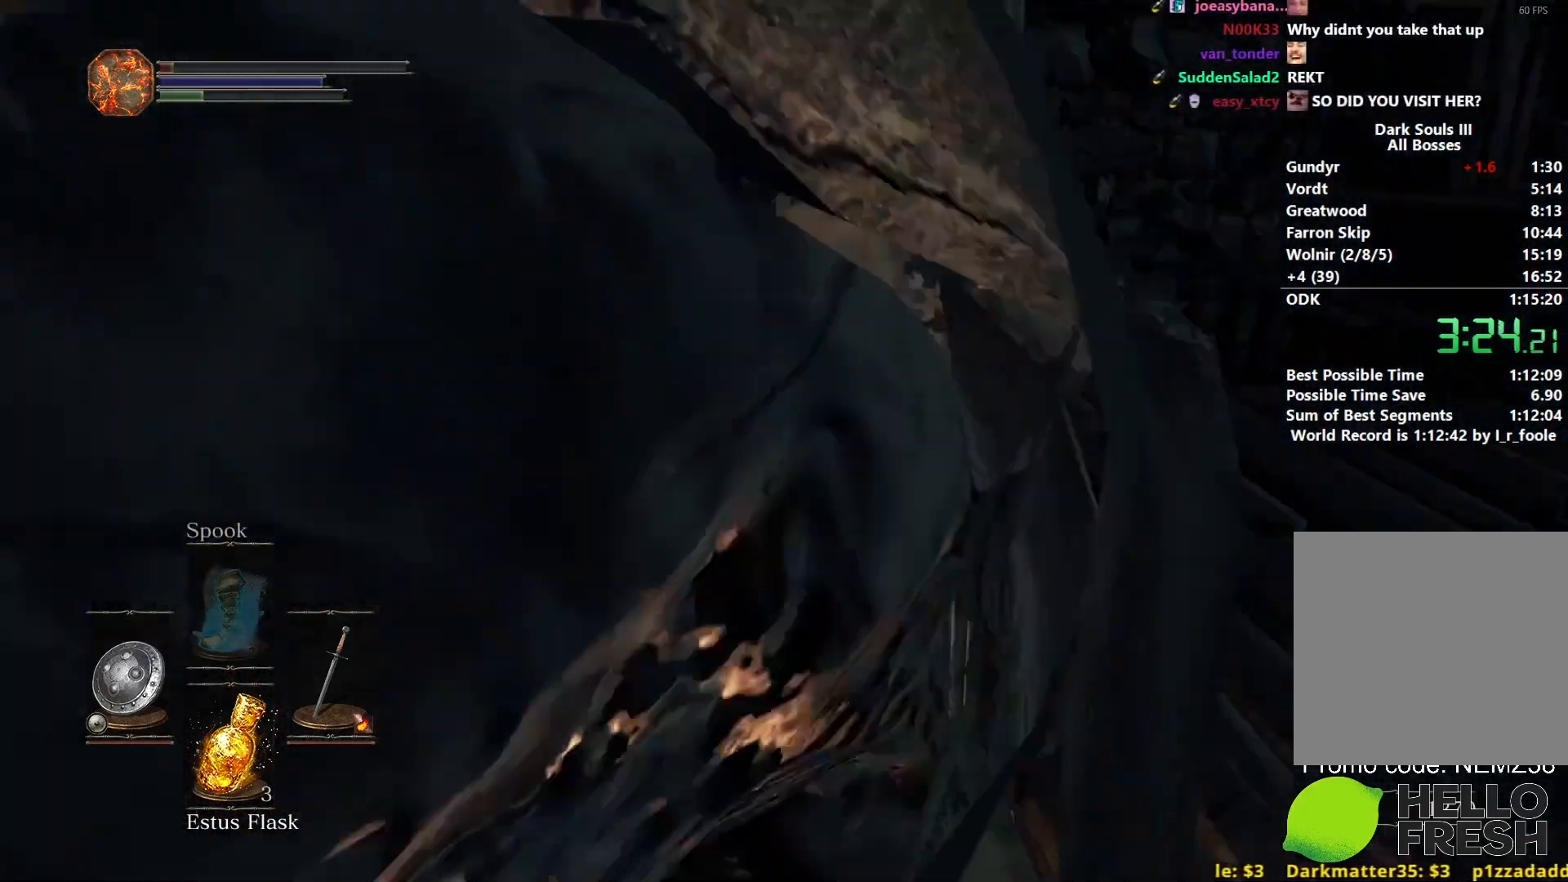
{"buttons": ["B"], "left_stick": "up", "right_stick": "center", "events": [[100, "B", "down"], [283, "right_stick", "center"]]}
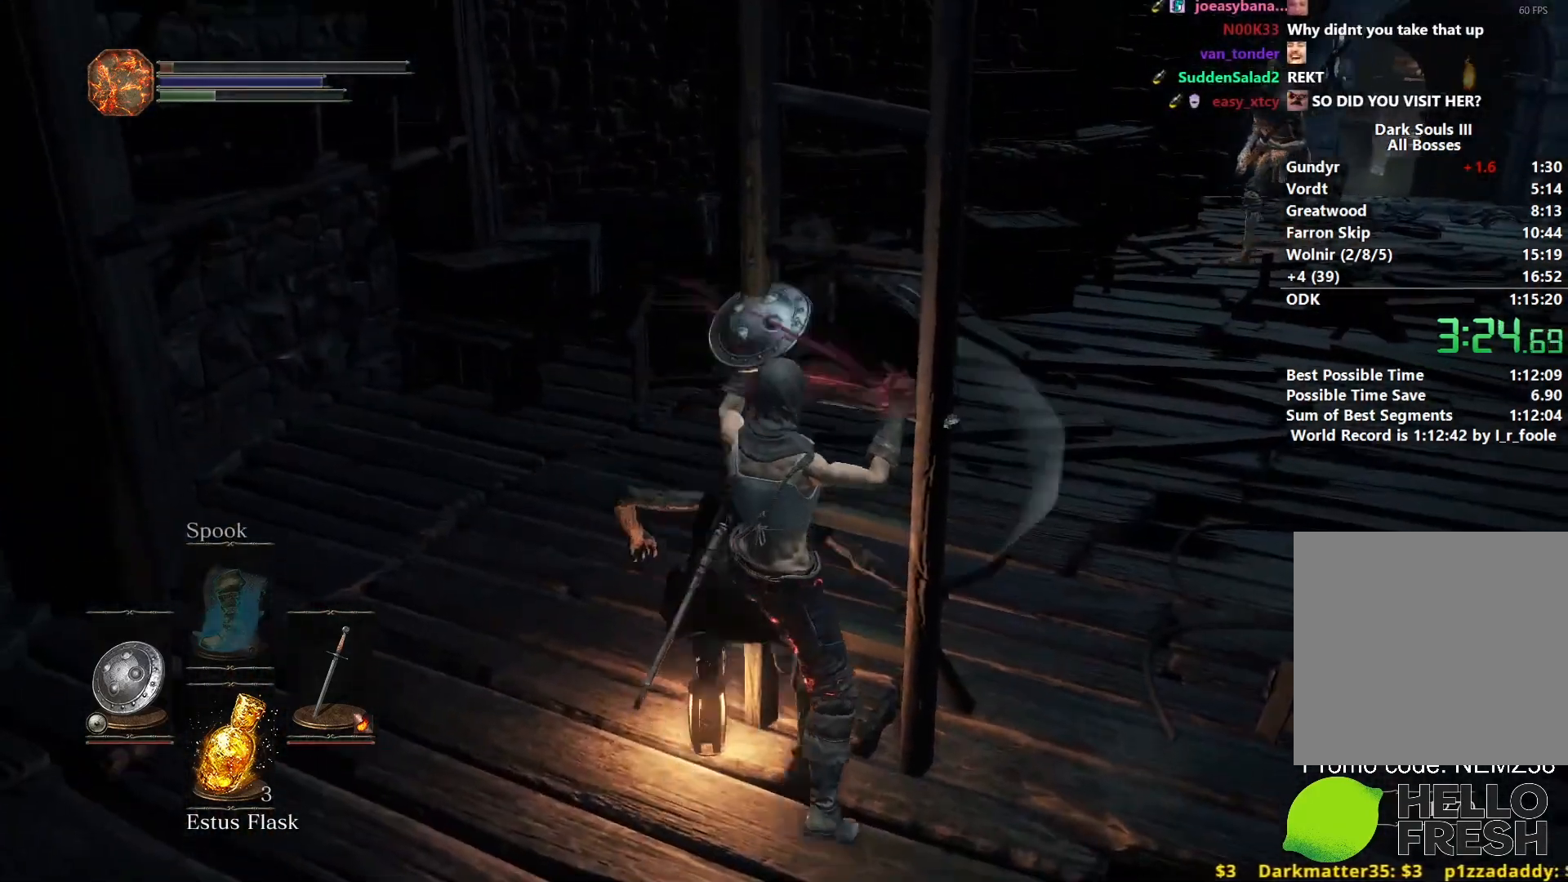
{"buttons": [], "left_stick": "up", "right_stick": "down-right", "events": [[400, "right_stick", "down-right"], [417, "B", "up"]]}
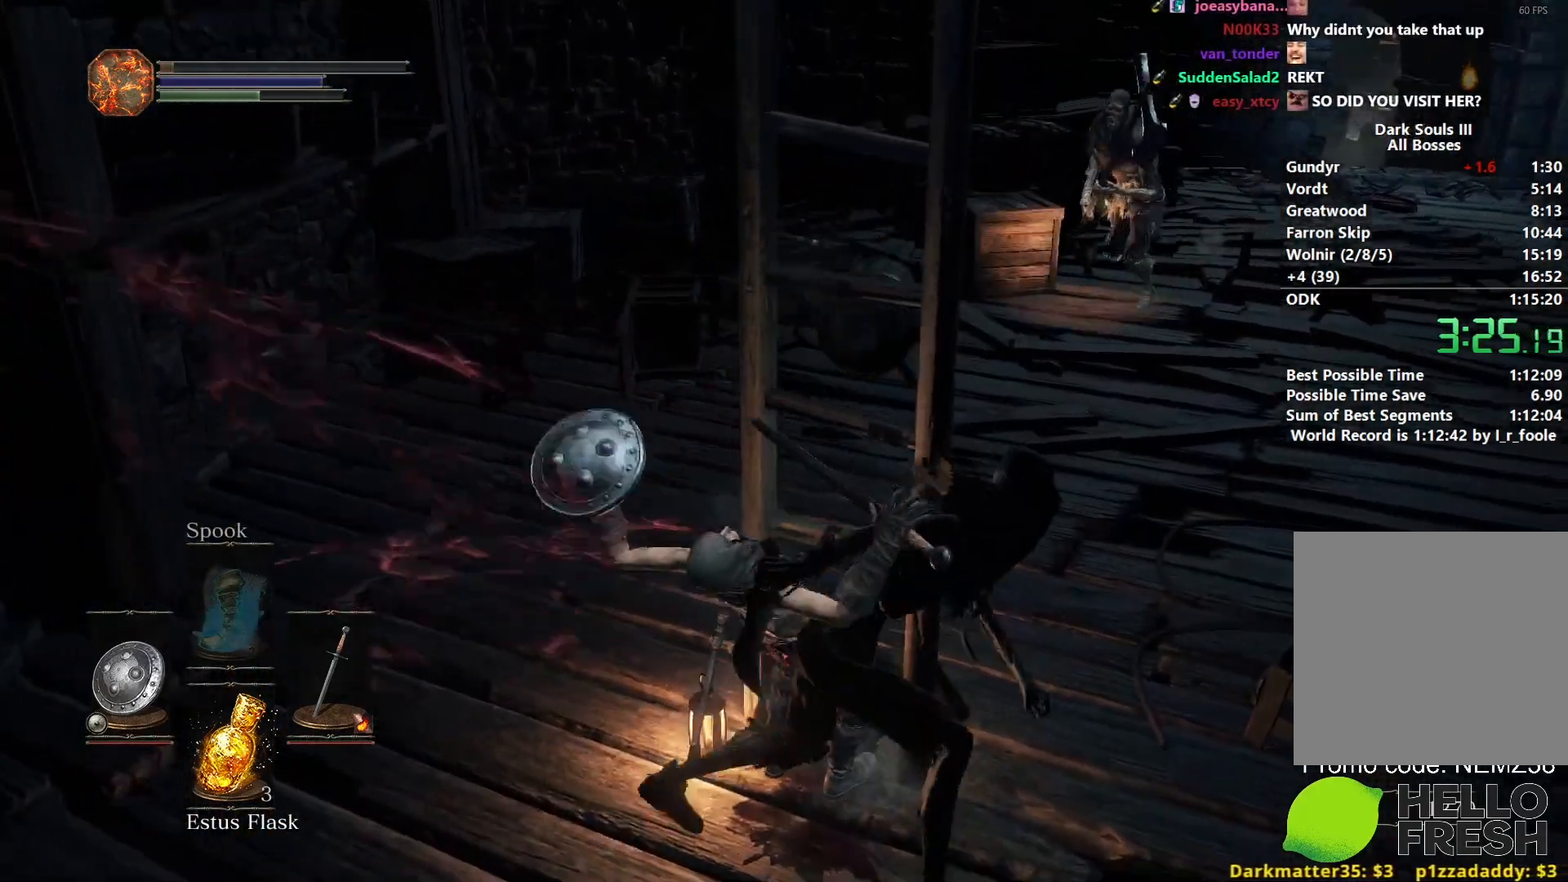
{"buttons": [], "left_stick": "center", "right_stick": "center", "events": [[150, "right_stick", "center"], [183, "left_stick", "center"]]}